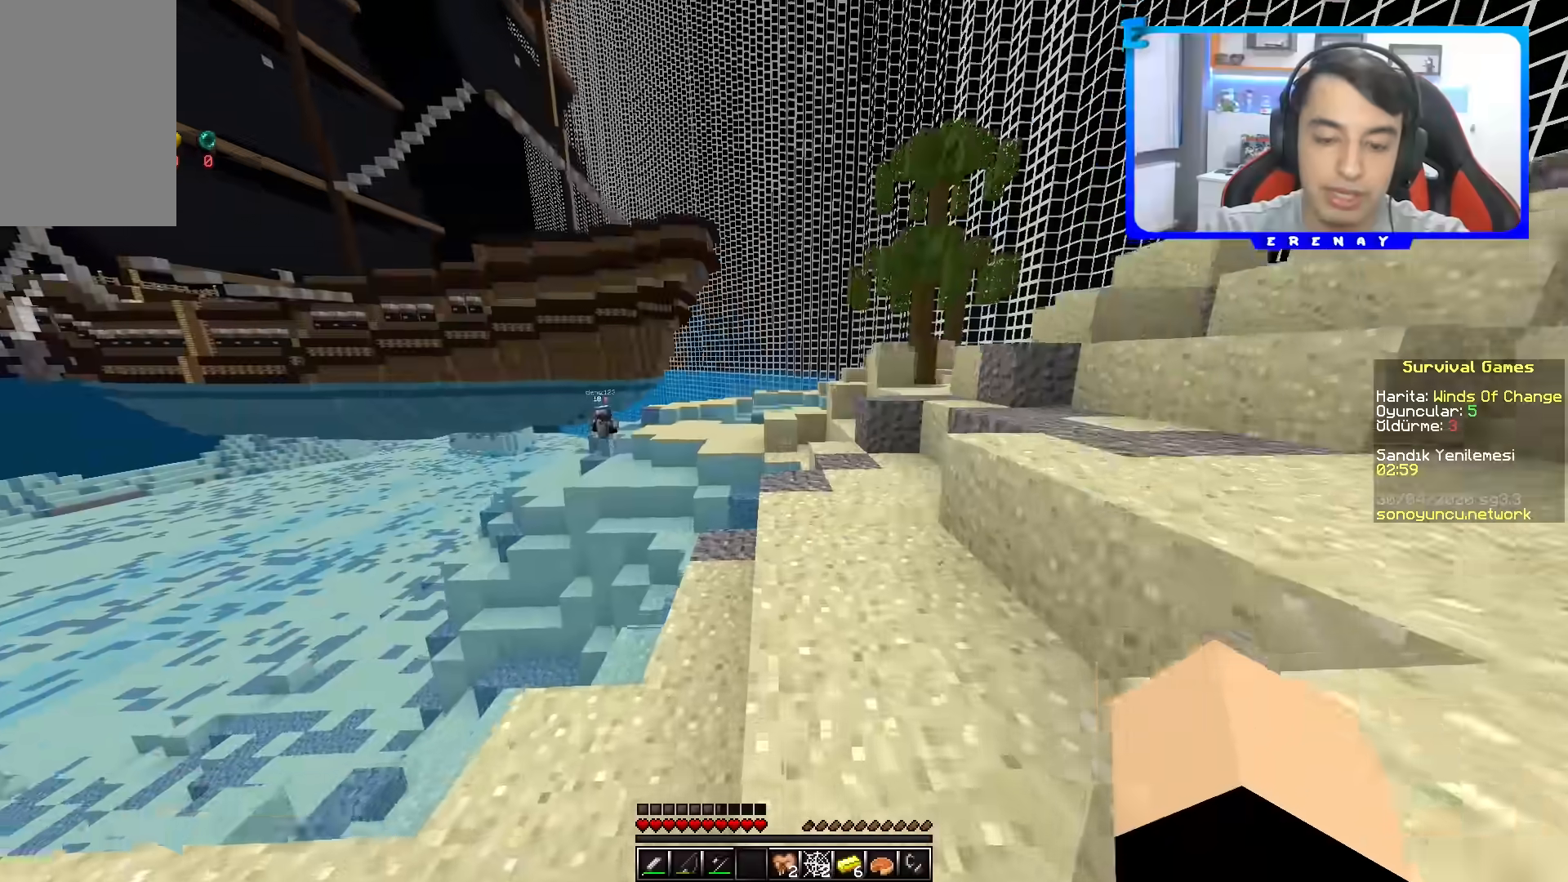
Gameplay with keyboard and mouse; each line is a JSON object with the keys and mouse buttons held at the frame after it. "events" lists presses ("down") and releases ("up") of "a", "d", "s", "space", "w", "mouse_left" and "mouse_right" between this image and that frame as [ms after this image, input, new state], when the widget could be followed in between. "mouse_left", "mouse_right" = the "left", "right" buttons of the "mouse" list. No other keys are recorded. Fast repeated clicks can show as one long hold. Mouse movement is not recorded.
{"keys": ["space", "w"], "mouse": ["left"], "events": [[67, "space", "up"], [150, "d", "down"], [400, "mouse_left", "down"], [417, "d", "up"], [450, "space", "down"]]}
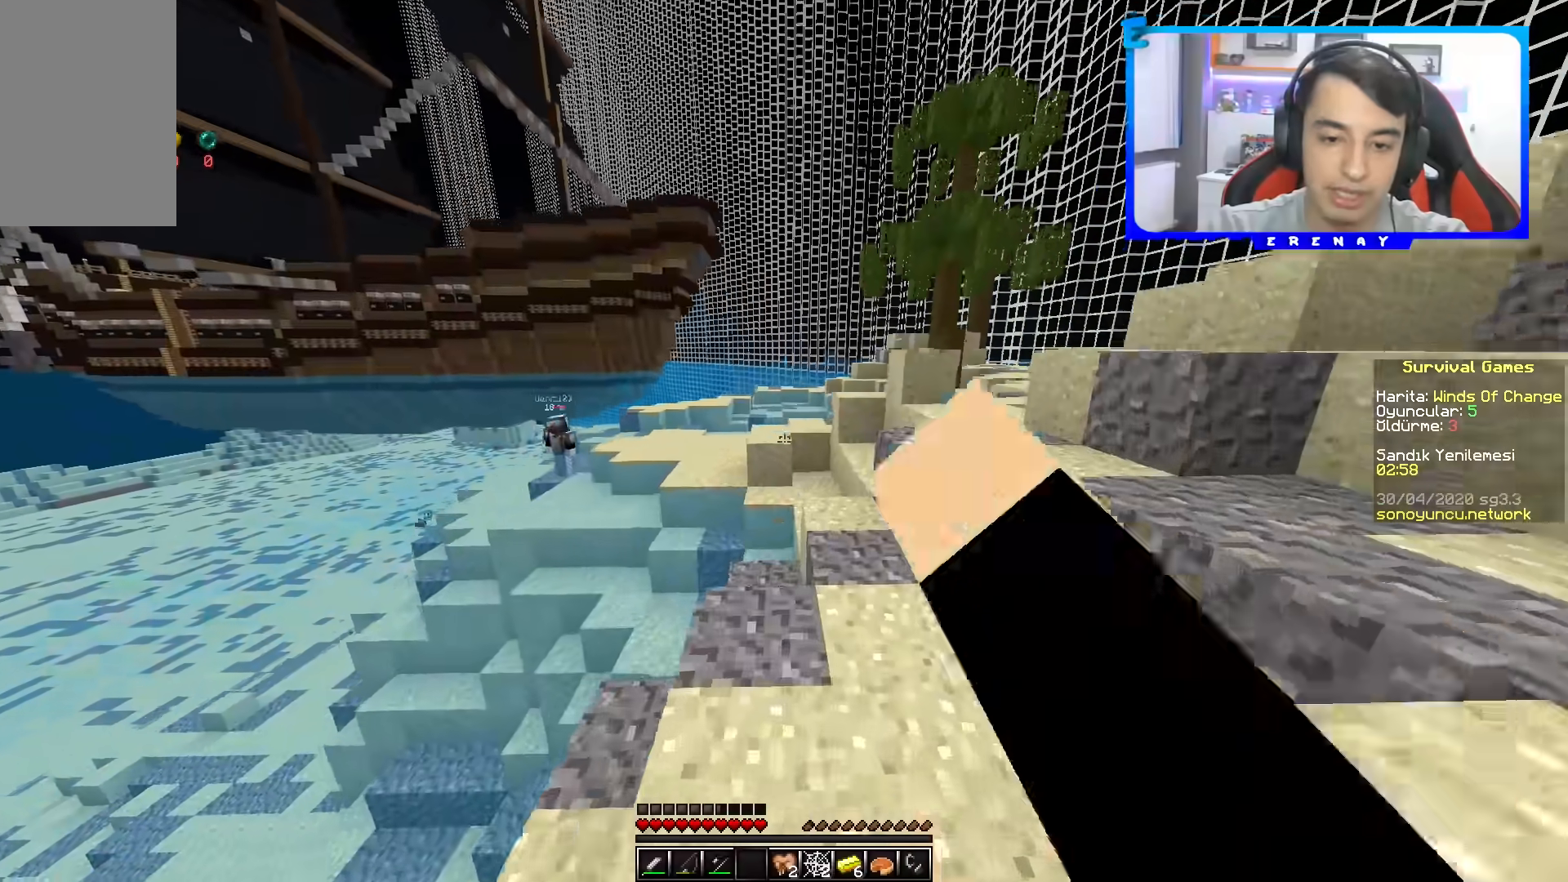
{"keys": ["w"], "mouse": ["right"], "events": [[183, "d", "down"], [233, "mouse_right", "down"], [233, "space", "up"], [383, "d", "up"], [483, "mouse_left", "up"]]}
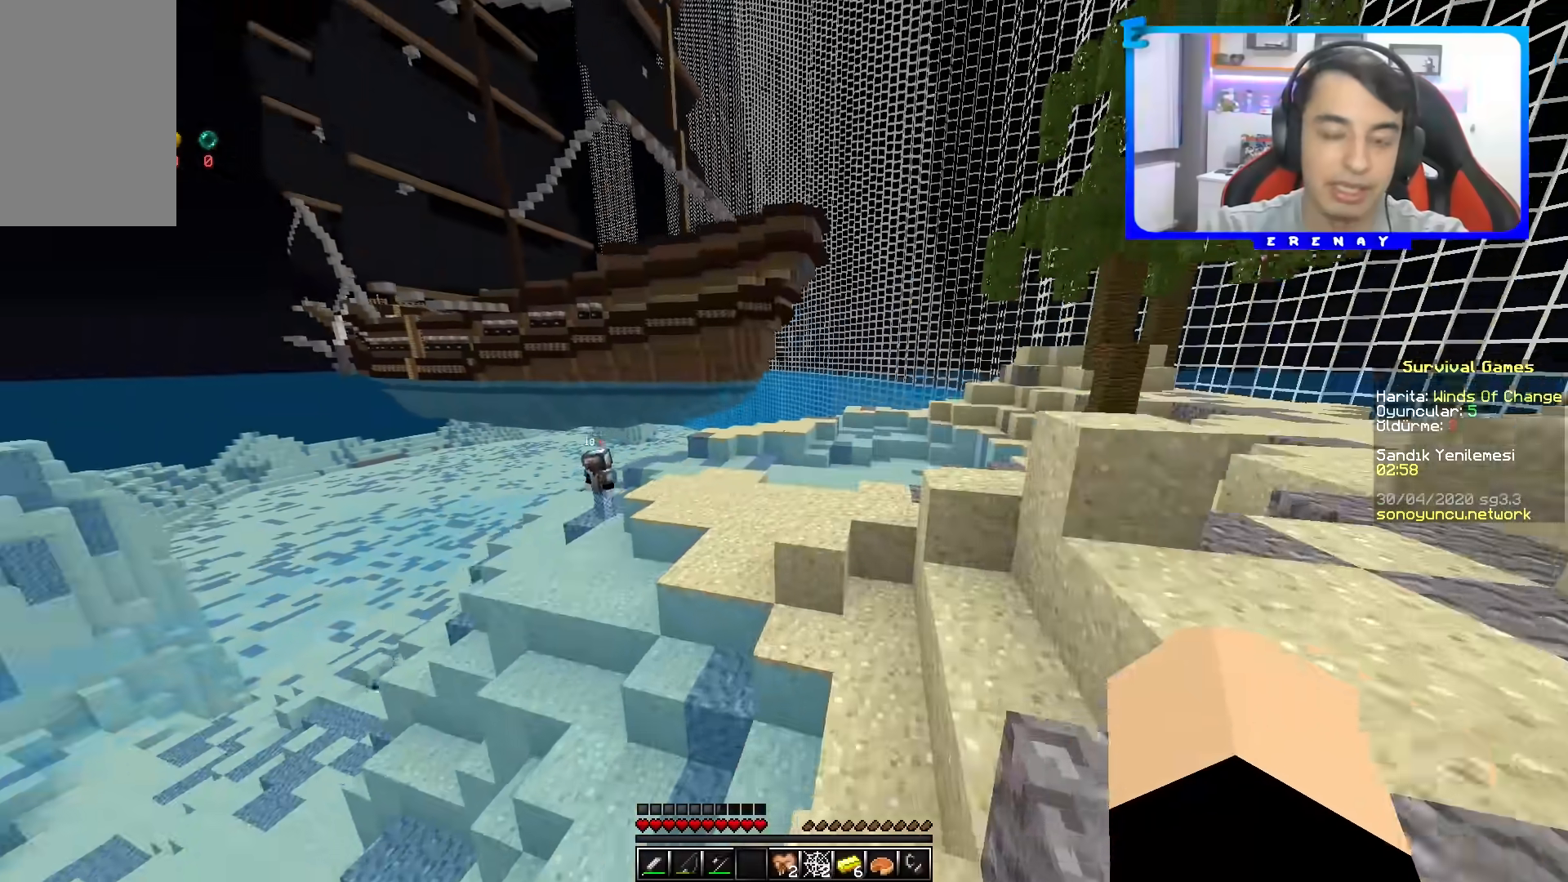
{"keys": ["w"], "mouse": ["right"], "events": [[83, "space", "down"], [300, "space", "up"]]}
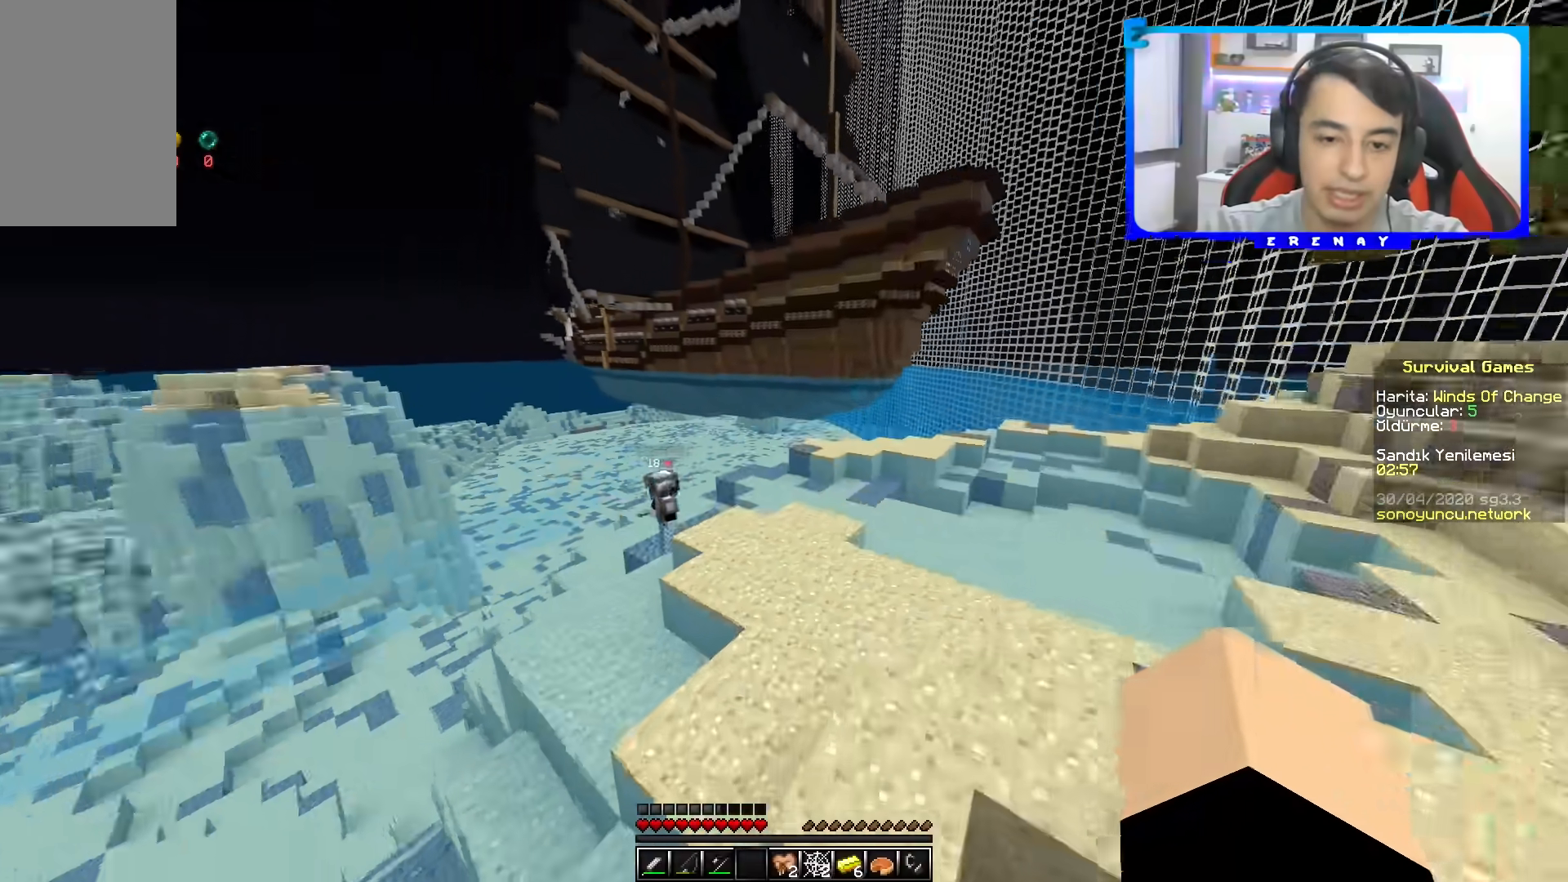
{"keys": [], "mouse": [], "events": [[17, "mouse_right", "up"], [100, "w", "up"]]}
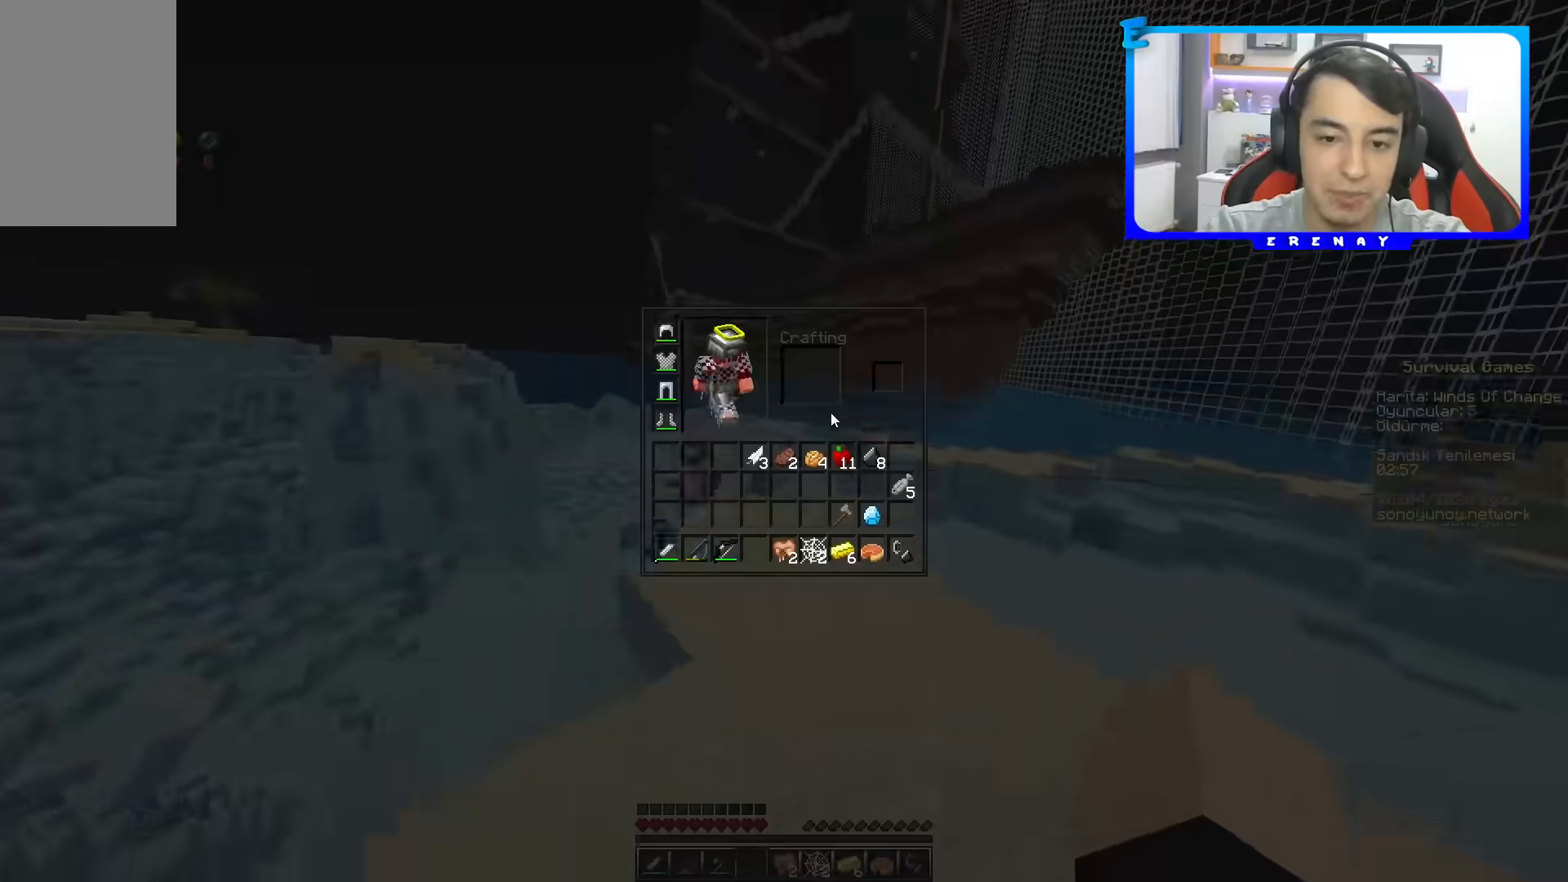
{"keys": [], "mouse": [], "events": []}
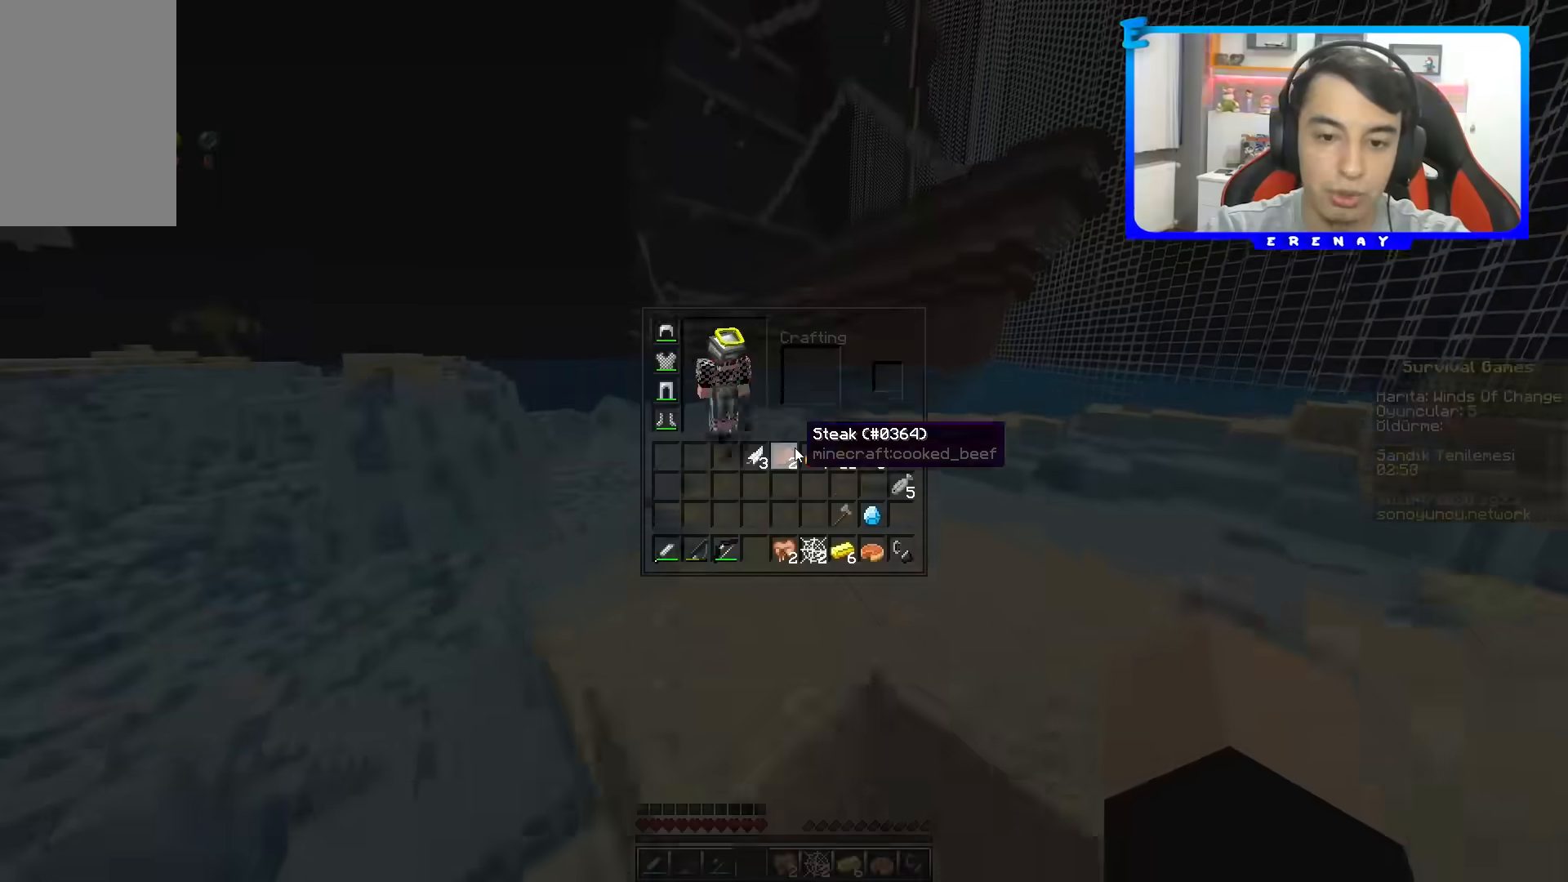
{"keys": ["w"], "mouse": [], "events": [[183, "w", "down"], [217, "a", "down"], [267, "a", "up"]]}
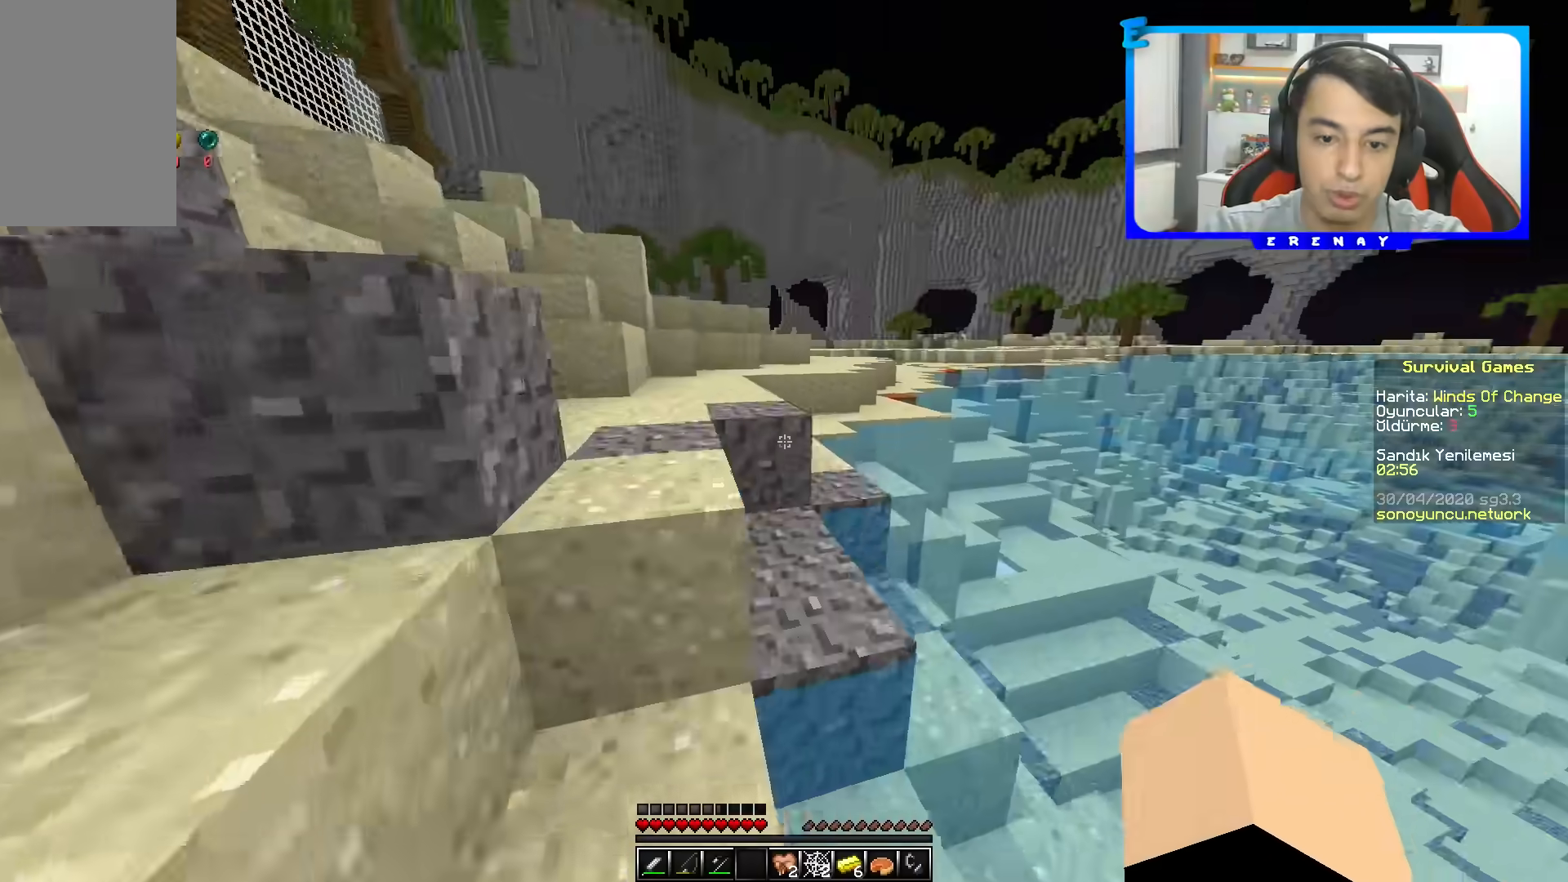
{"keys": ["a", "space", "w"], "mouse": [], "events": [[83, "space", "down"], [233, "a", "down"], [333, "space", "up"], [483, "space", "down"]]}
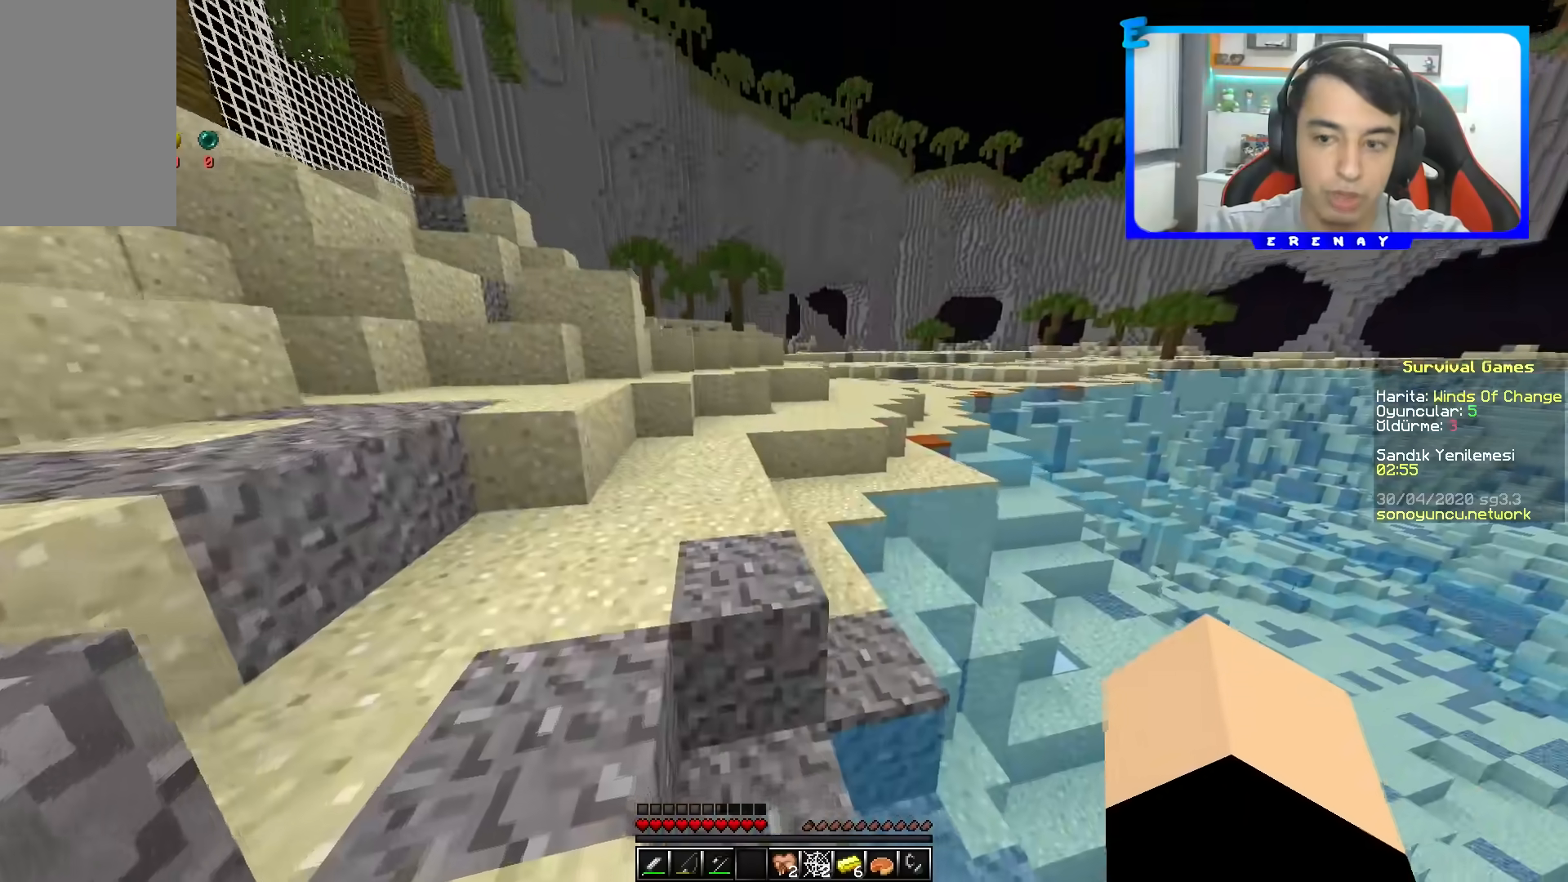
{"keys": ["w"], "mouse": [], "events": [[17, "a", "up"], [333, "space", "up"]]}
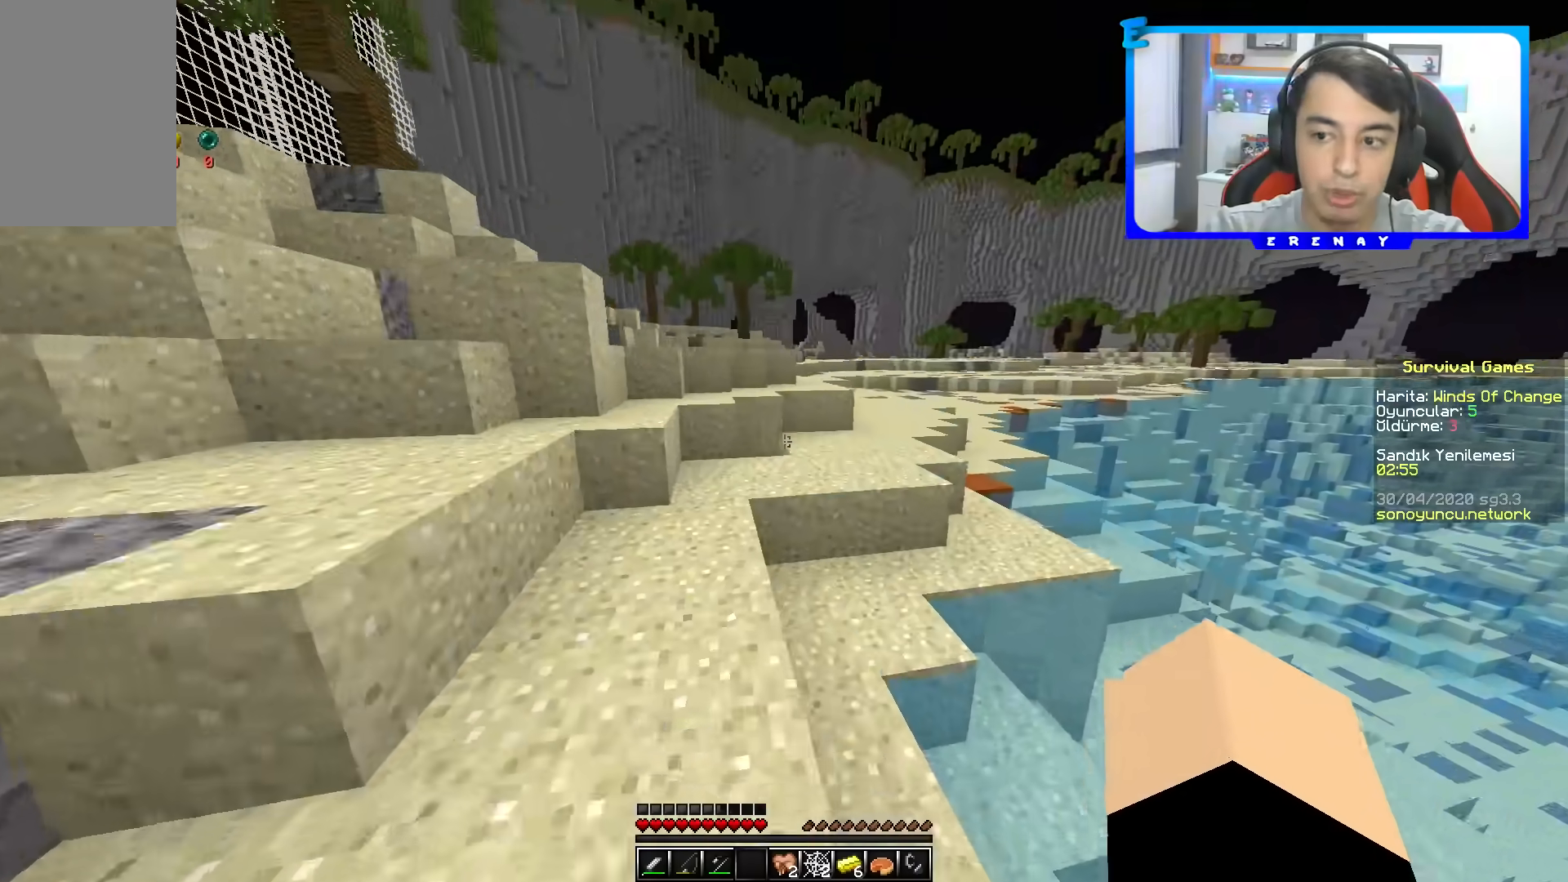
{"keys": ["a", "w"], "mouse": [], "events": [[50, "space", "down"], [300, "space", "up"], [467, "a", "down"]]}
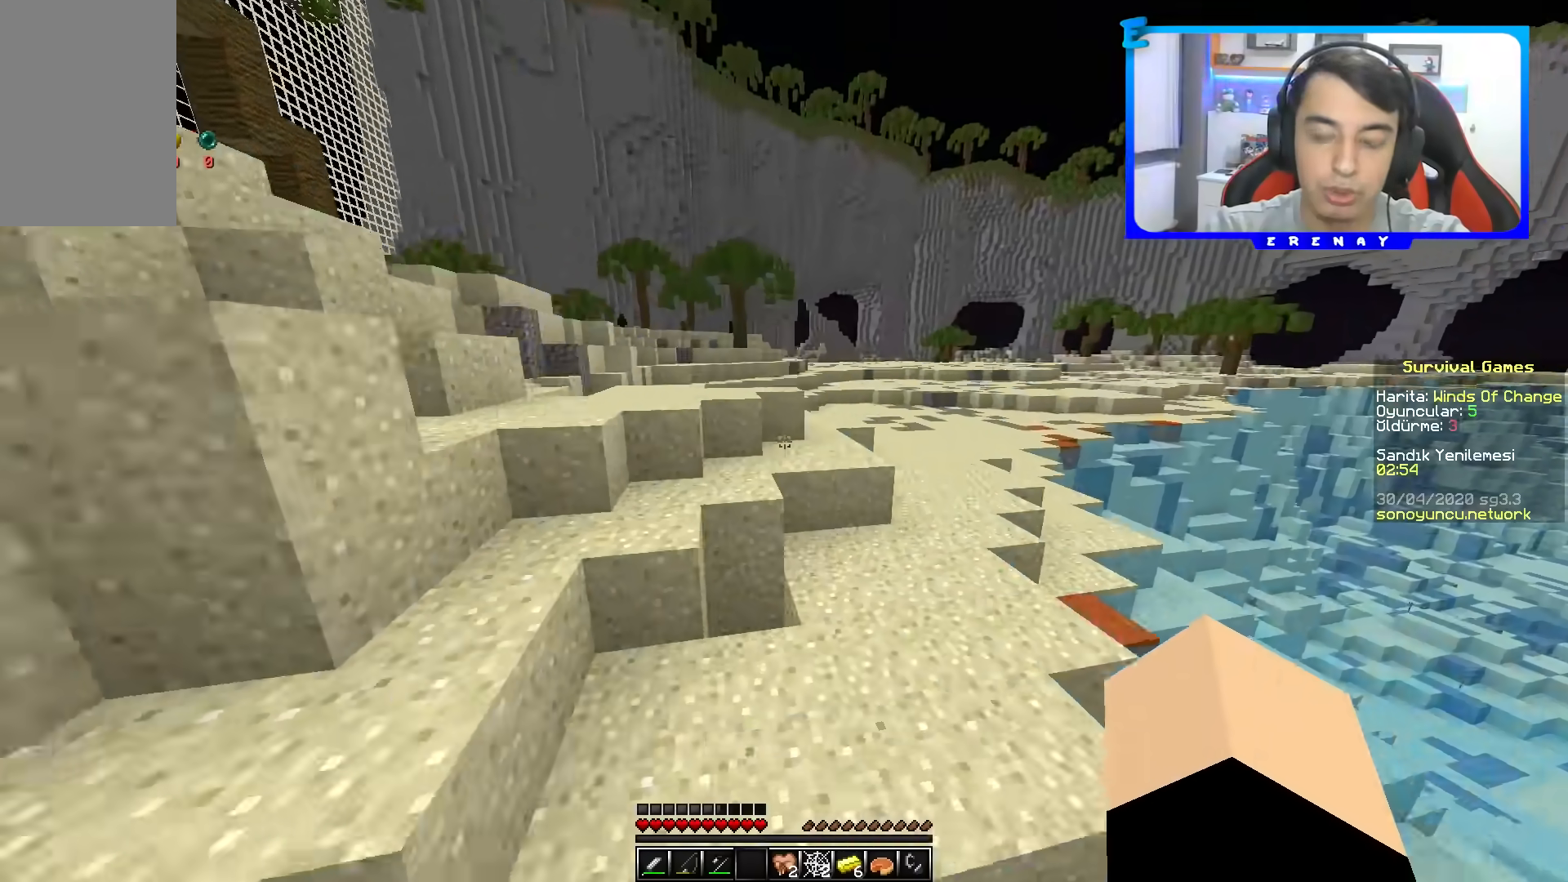
{"keys": [], "mouse": [], "events": [[150, "a", "up"], [383, "w", "up"]]}
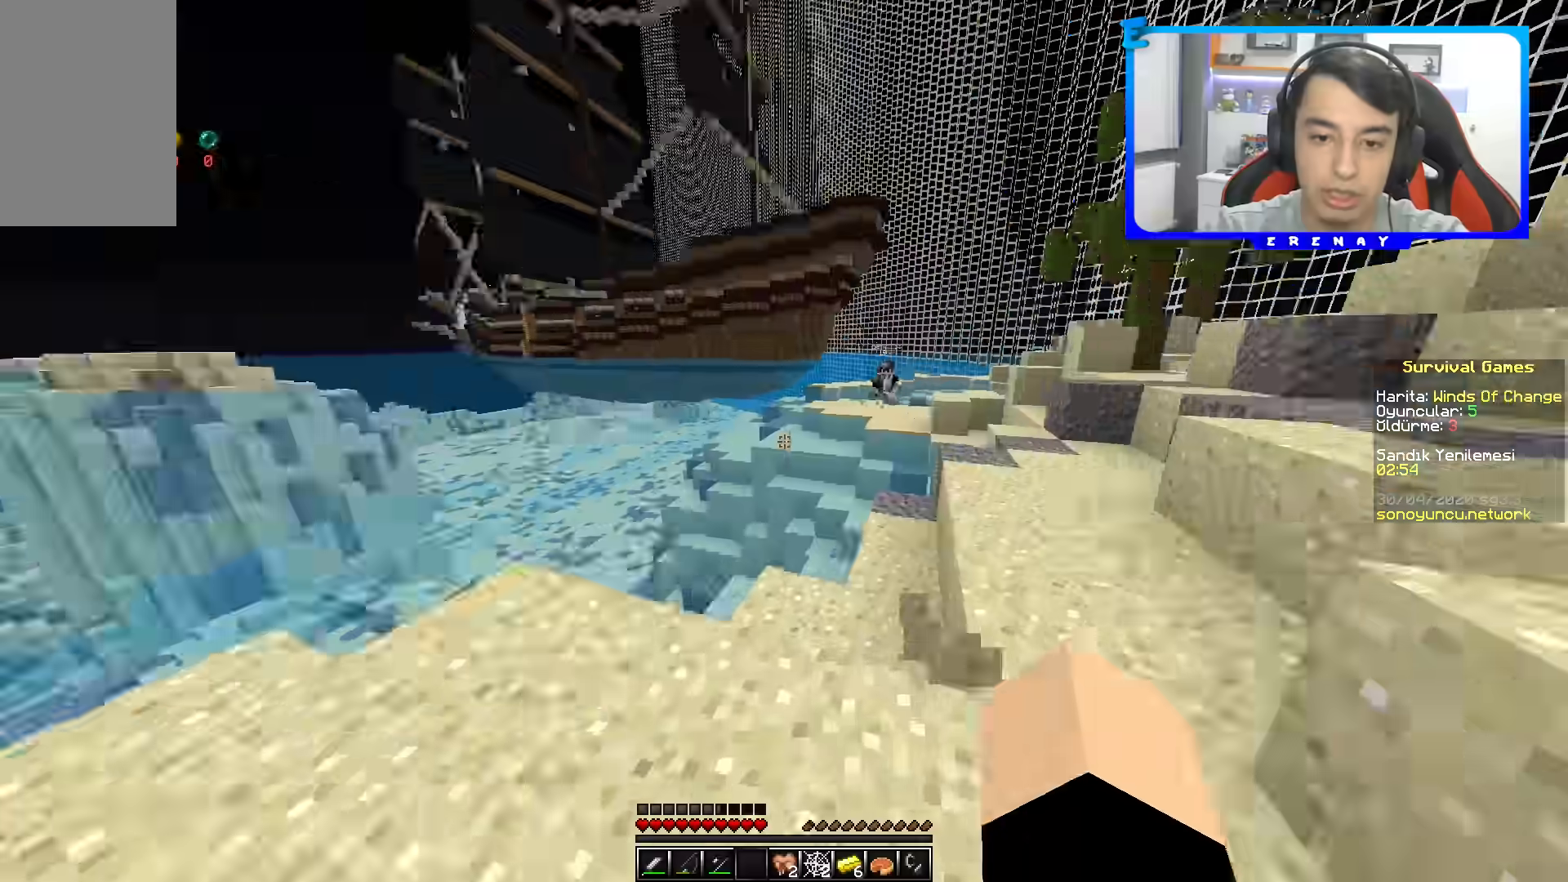
{"keys": ["w"], "mouse": ["left"], "events": [[267, "w", "down"], [500, "mouse_left", "down"]]}
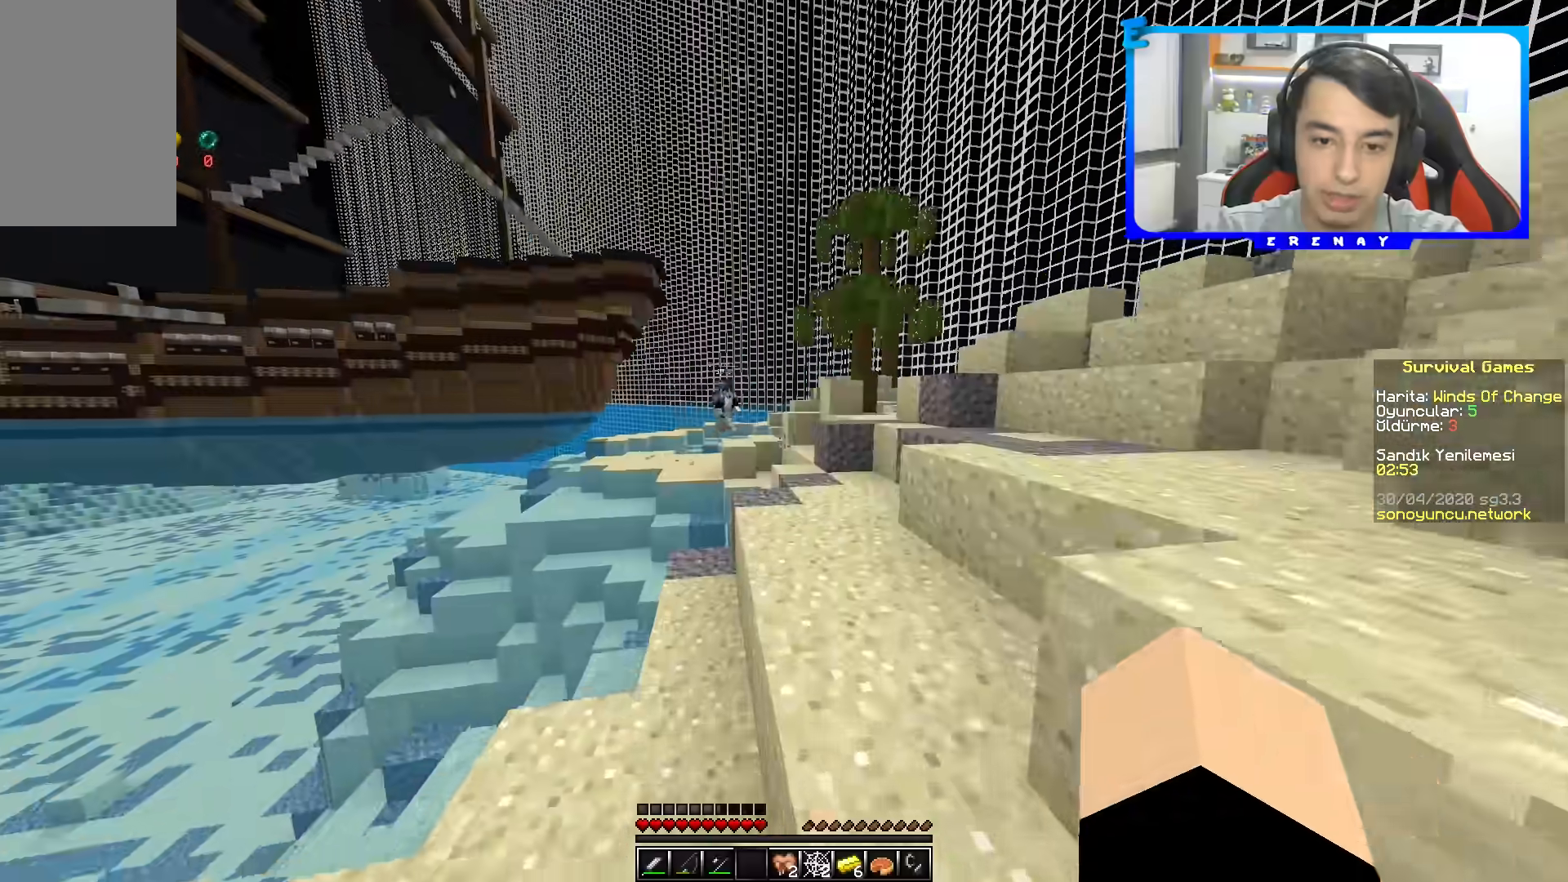
{"keys": [], "mouse": [], "events": [[117, "mouse_left", "up"], [167, "w", "up"]]}
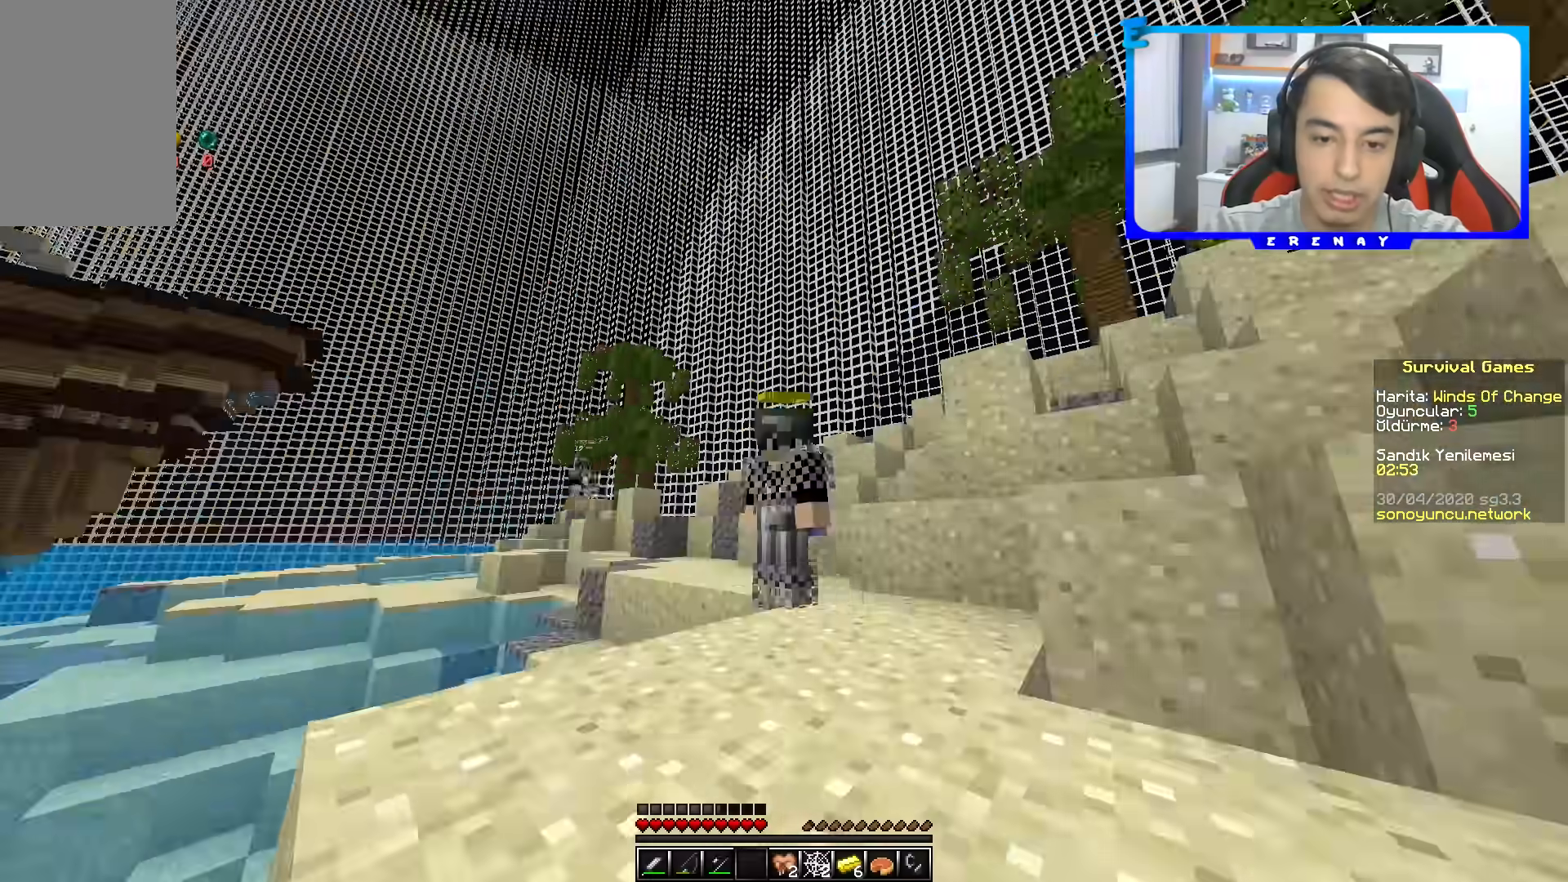
{"keys": ["w"], "mouse": [], "events": [[100, "w", "down"]]}
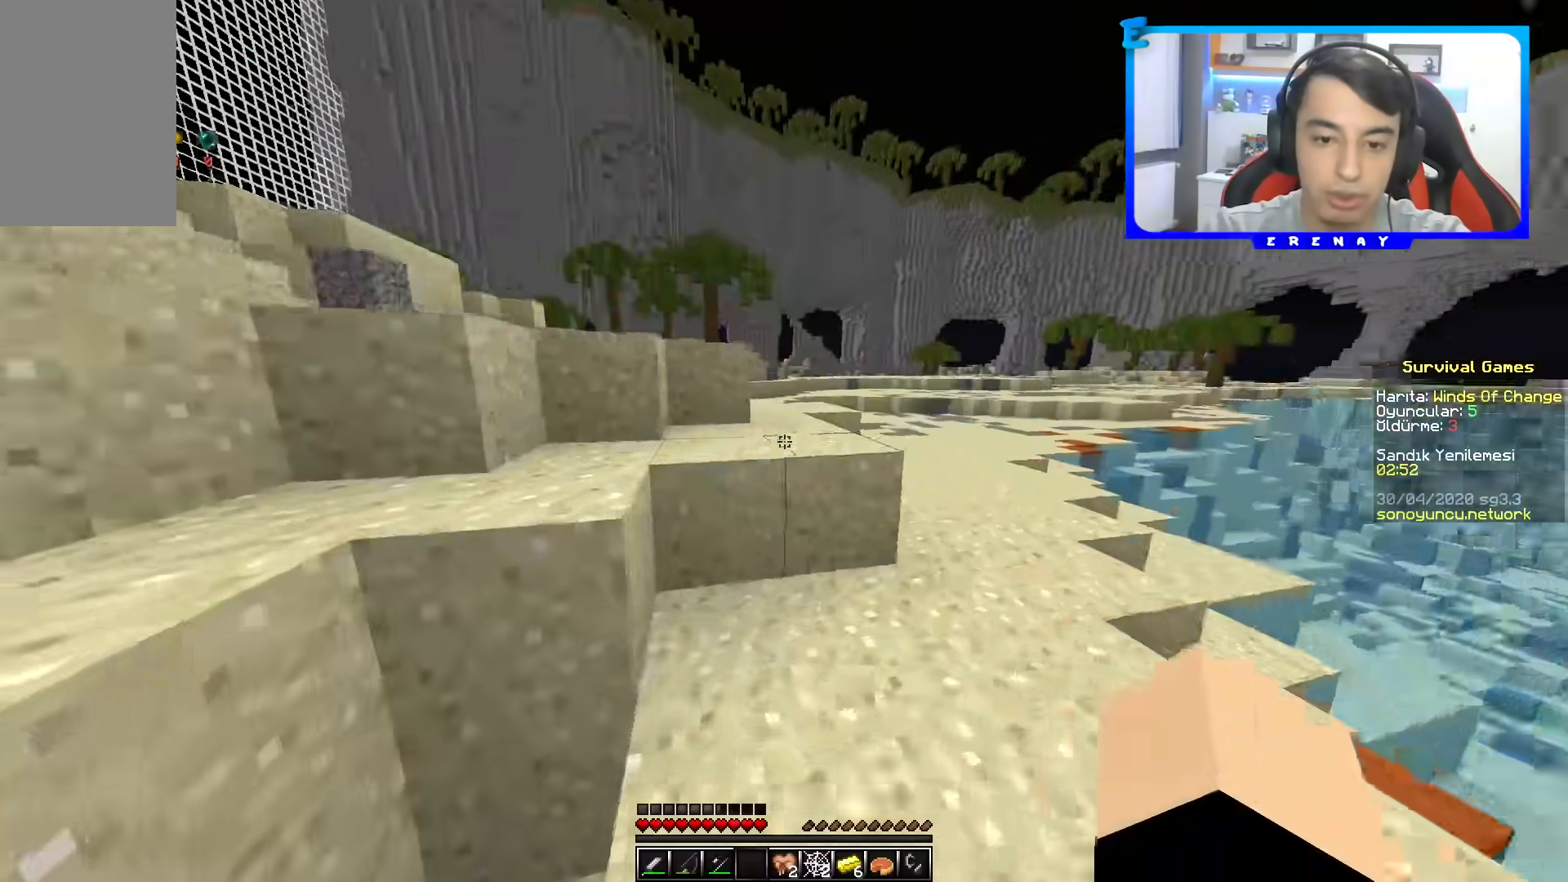
{"keys": ["space", "w"], "mouse": ["left"], "events": [[100, "space", "down"], [117, "mouse_left", "down"], [267, "space", "up"], [433, "space", "down"]]}
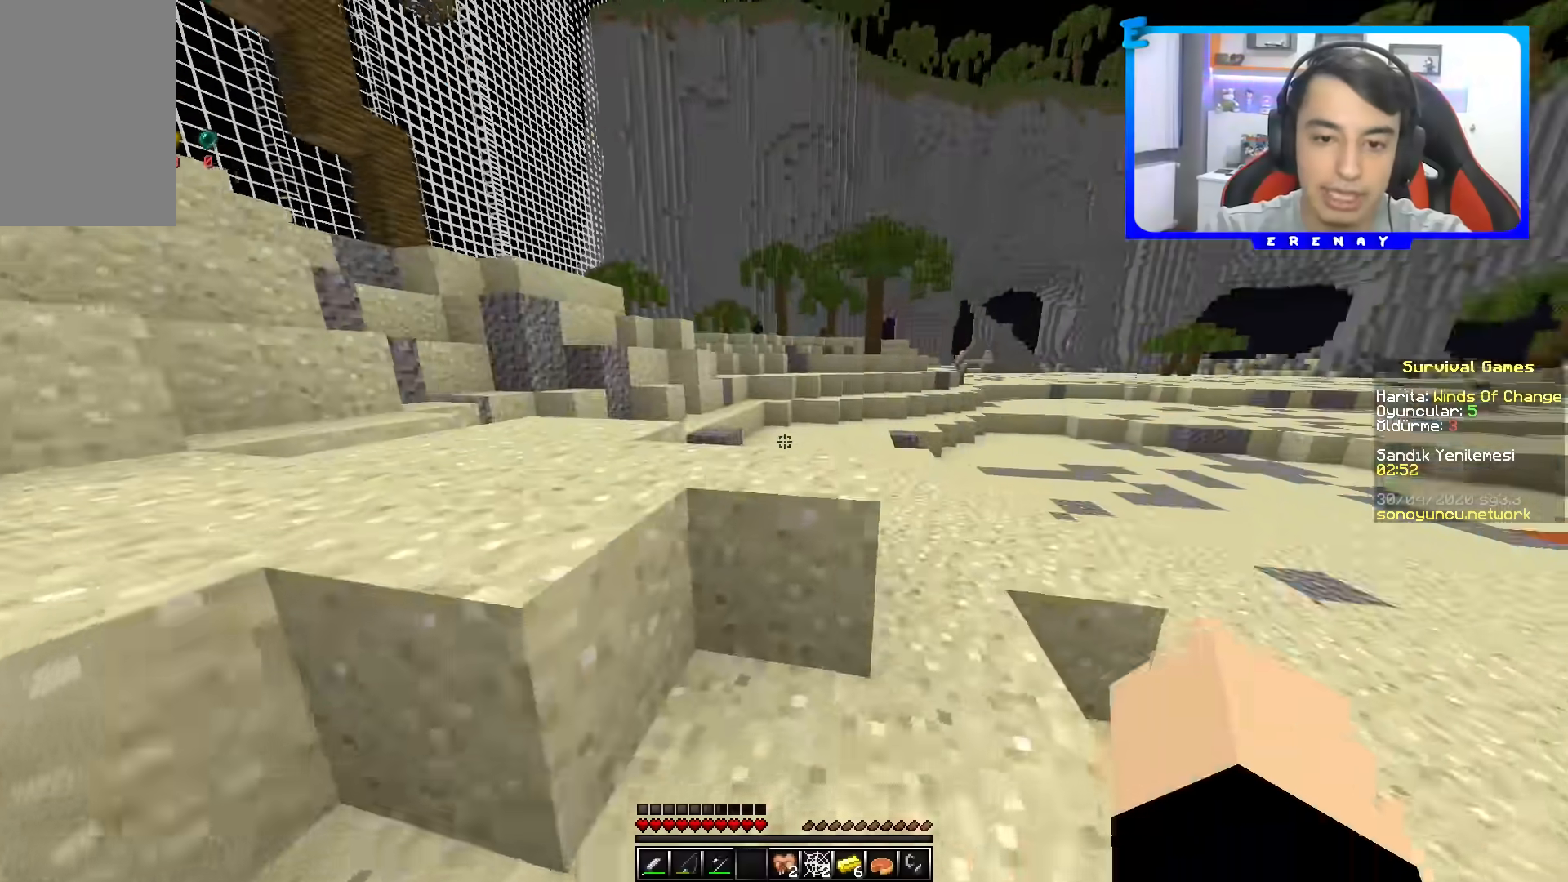
{"keys": ["a", "space", "w"], "mouse": ["right"], "events": [[33, "a", "down"], [33, "mouse_right", "down"], [167, "space", "up"], [317, "mouse_left", "up"], [450, "space", "down"]]}
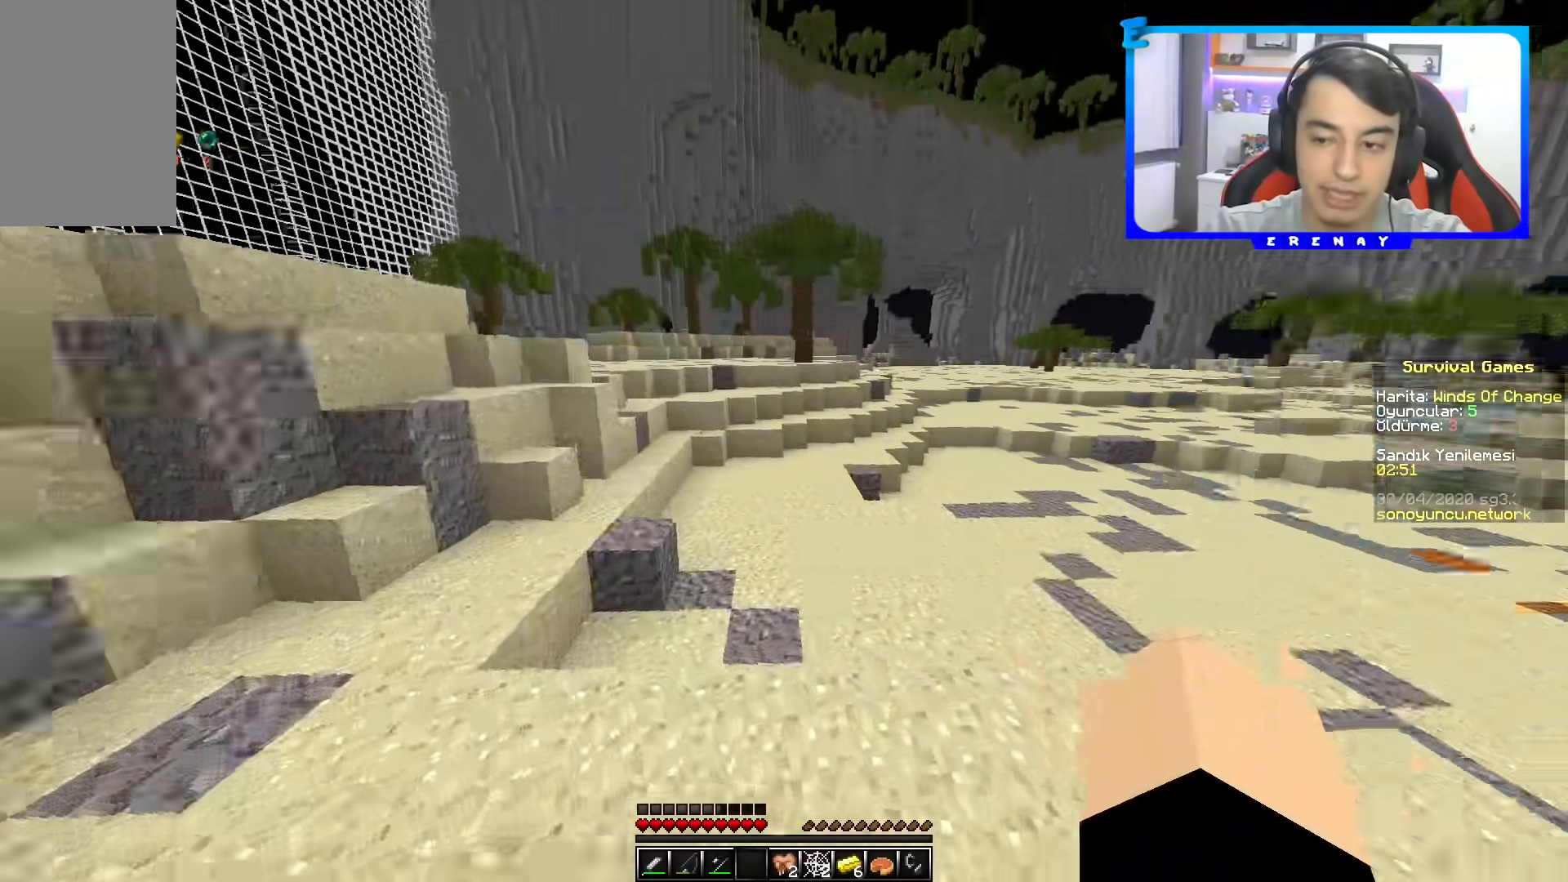
{"keys": [], "mouse": [], "events": [[83, "mouse_right", "up"], [150, "w", "up"], [217, "a", "up"], [233, "space", "up"]]}
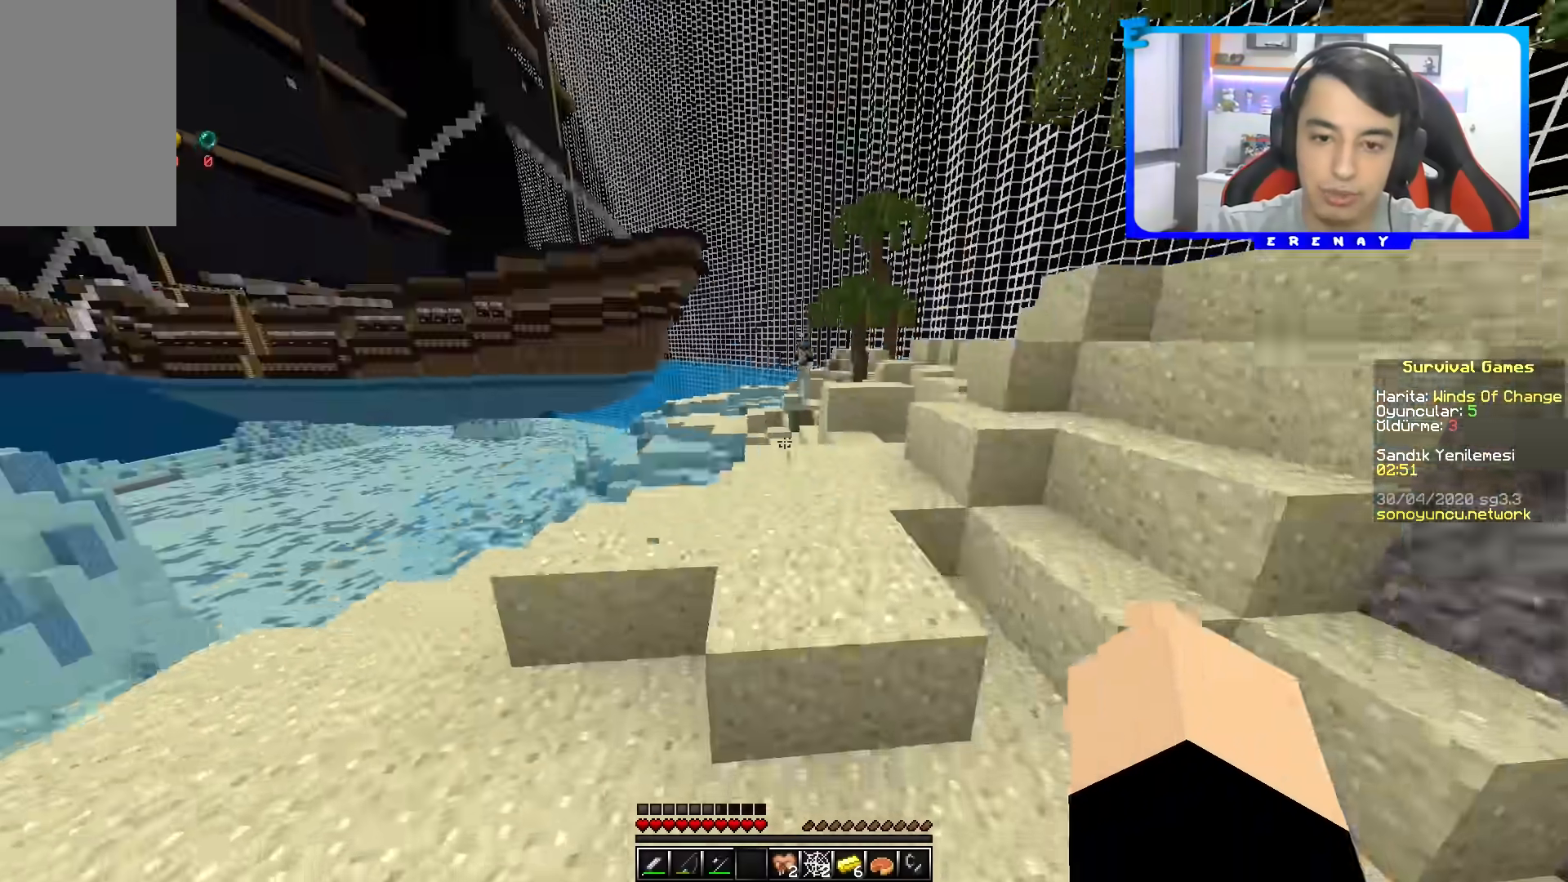
{"keys": ["space", "w"], "mouse": [], "events": [[200, "w", "down"], [367, "space", "down"]]}
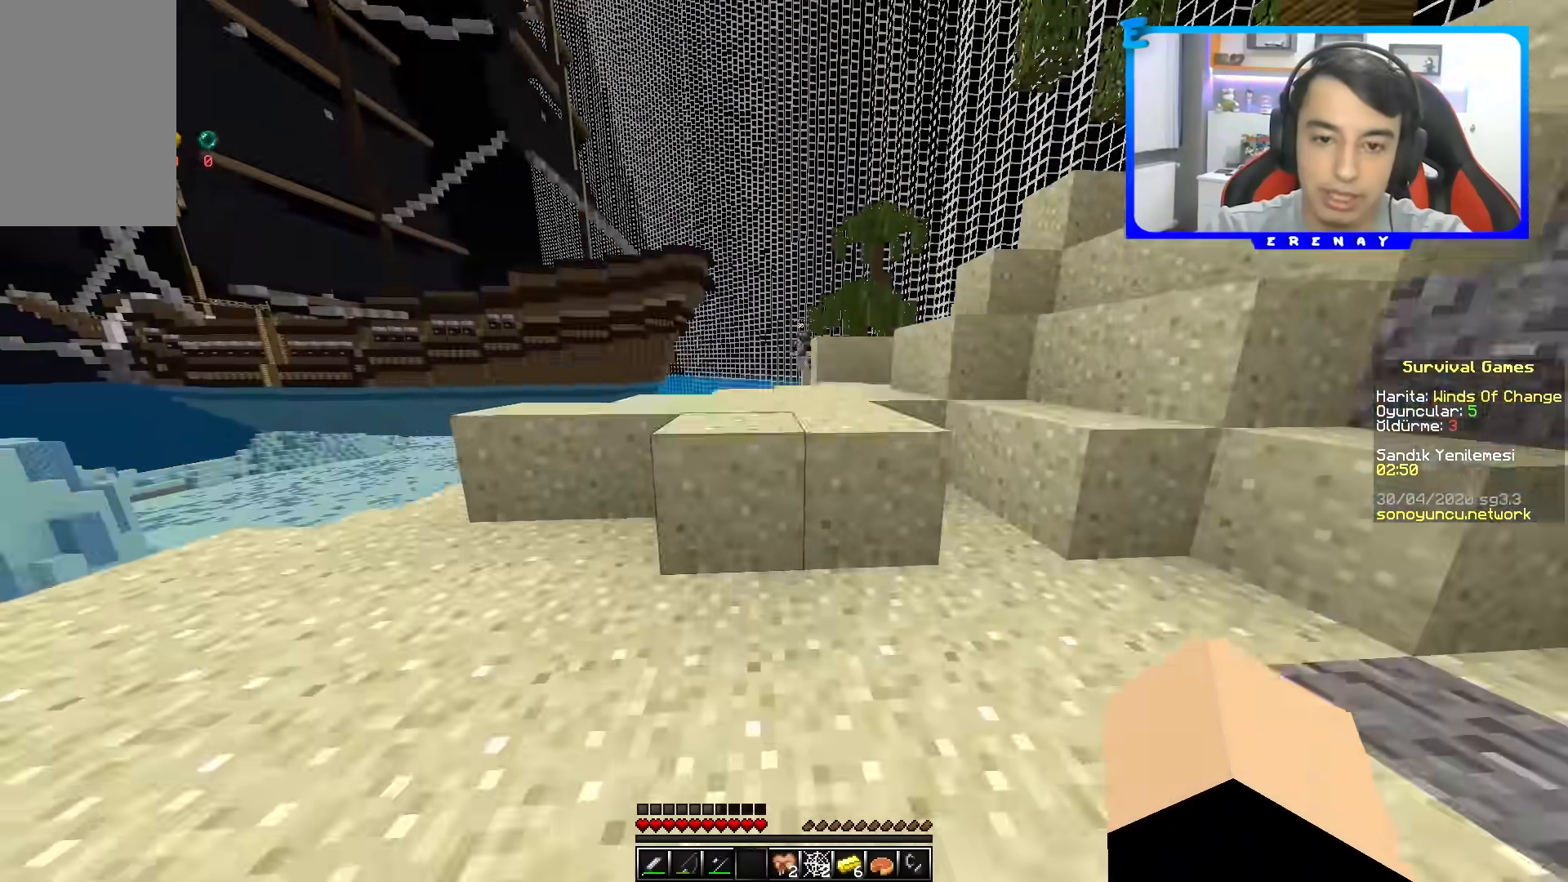
{"keys": ["space", "w"], "mouse": [], "events": [[50, "space", "up"], [317, "space", "down"]]}
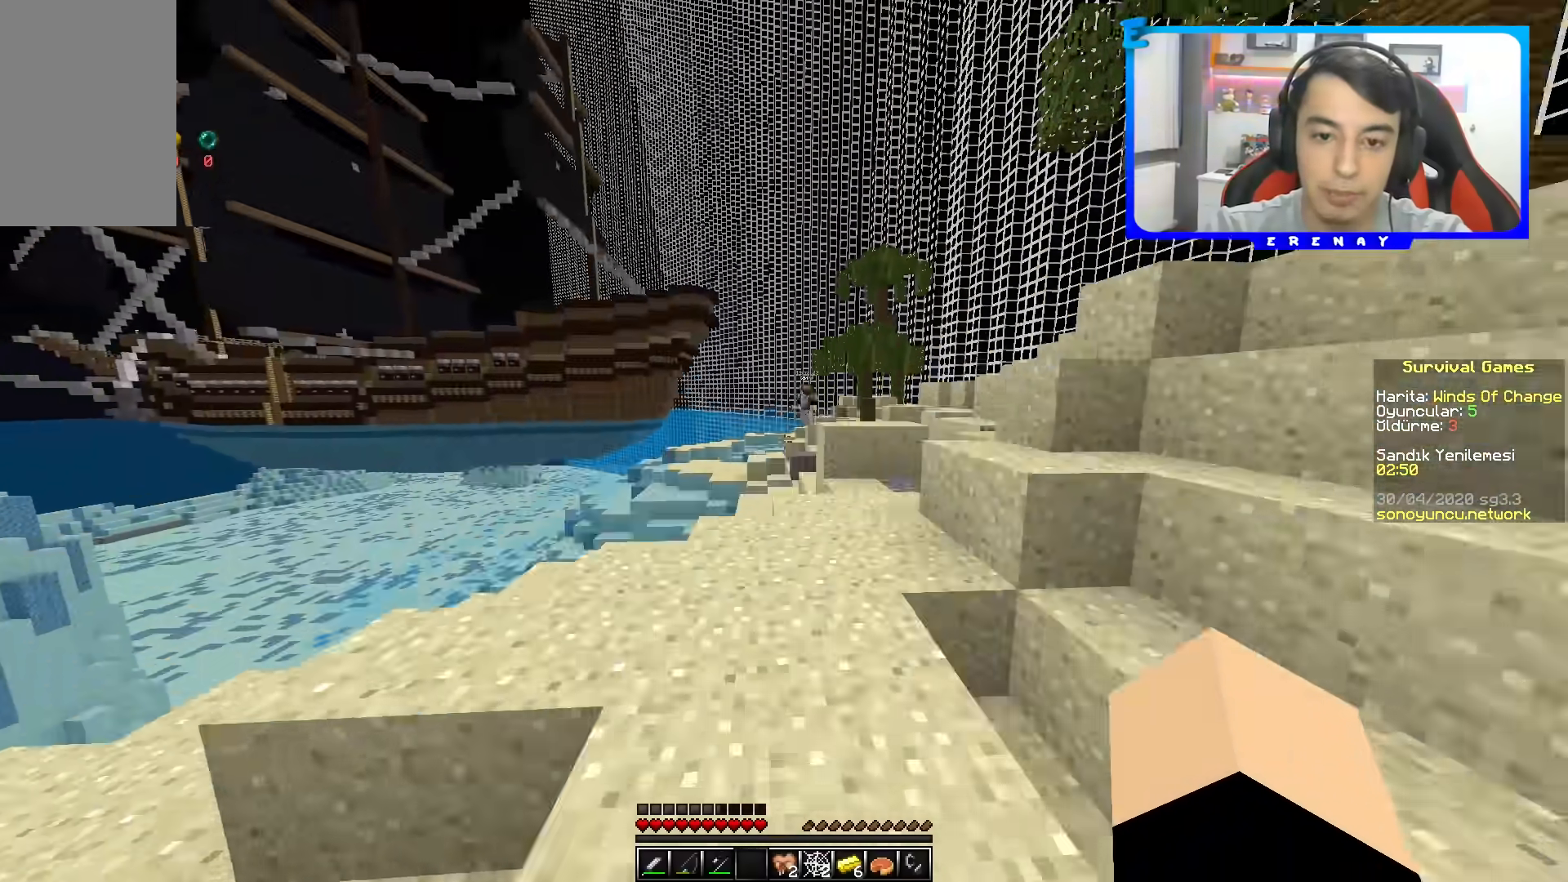
{"keys": [], "mouse": [], "events": [[50, "space", "up"], [67, "w", "up"], [267, "mouse_left", "down"], [433, "mouse_left", "up"]]}
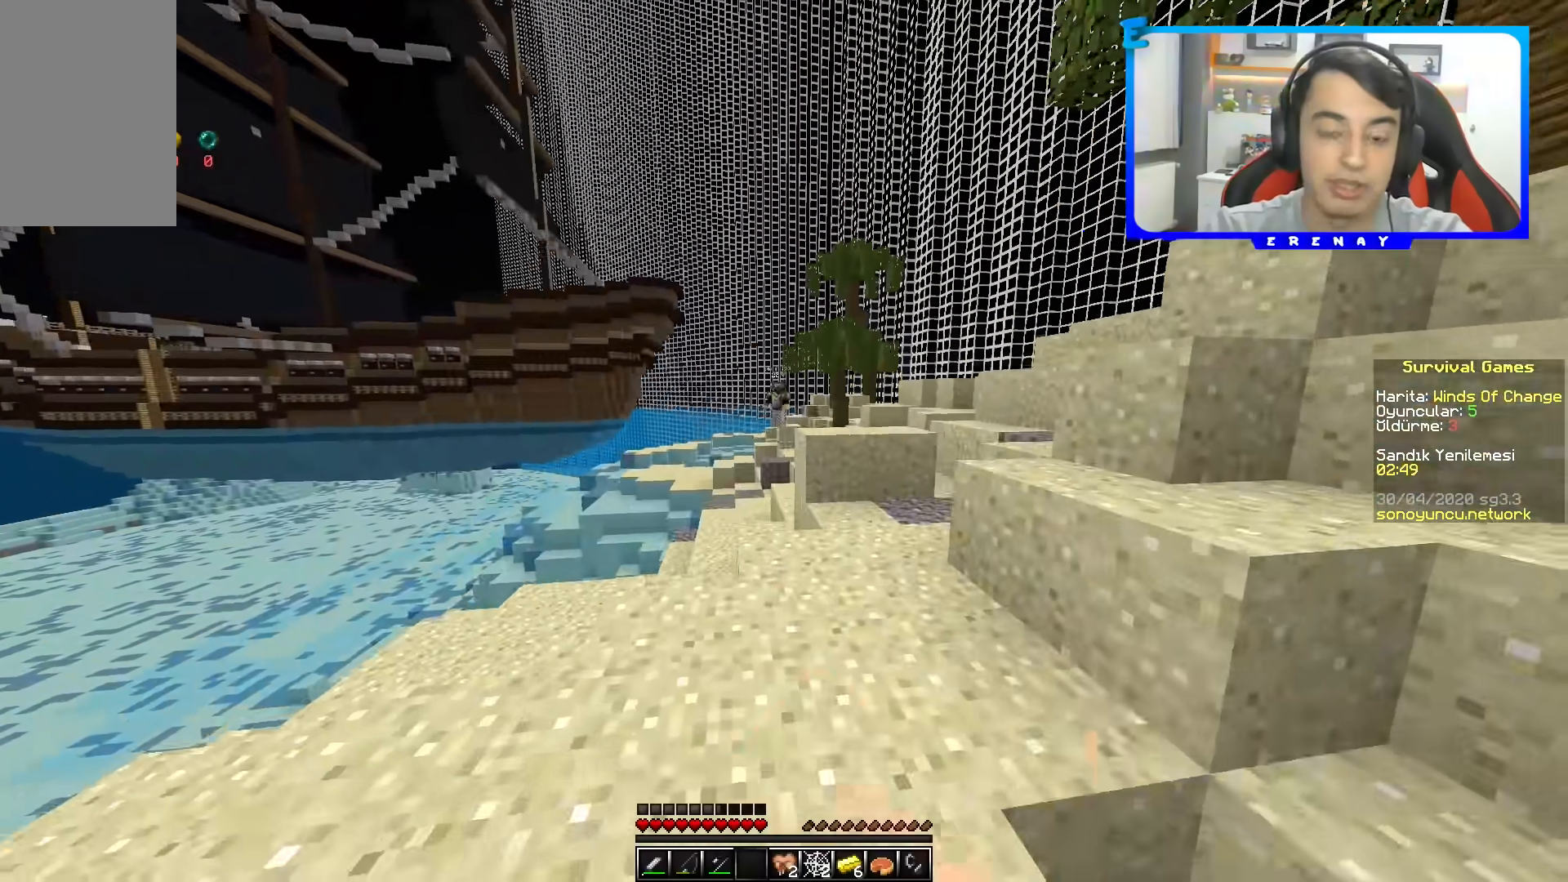
{"keys": ["w"], "mouse": [], "events": [[117, "w", "down"], [283, "d", "down"], [367, "mouse_left", "down"], [400, "d", "up"], [483, "mouse_left", "up"]]}
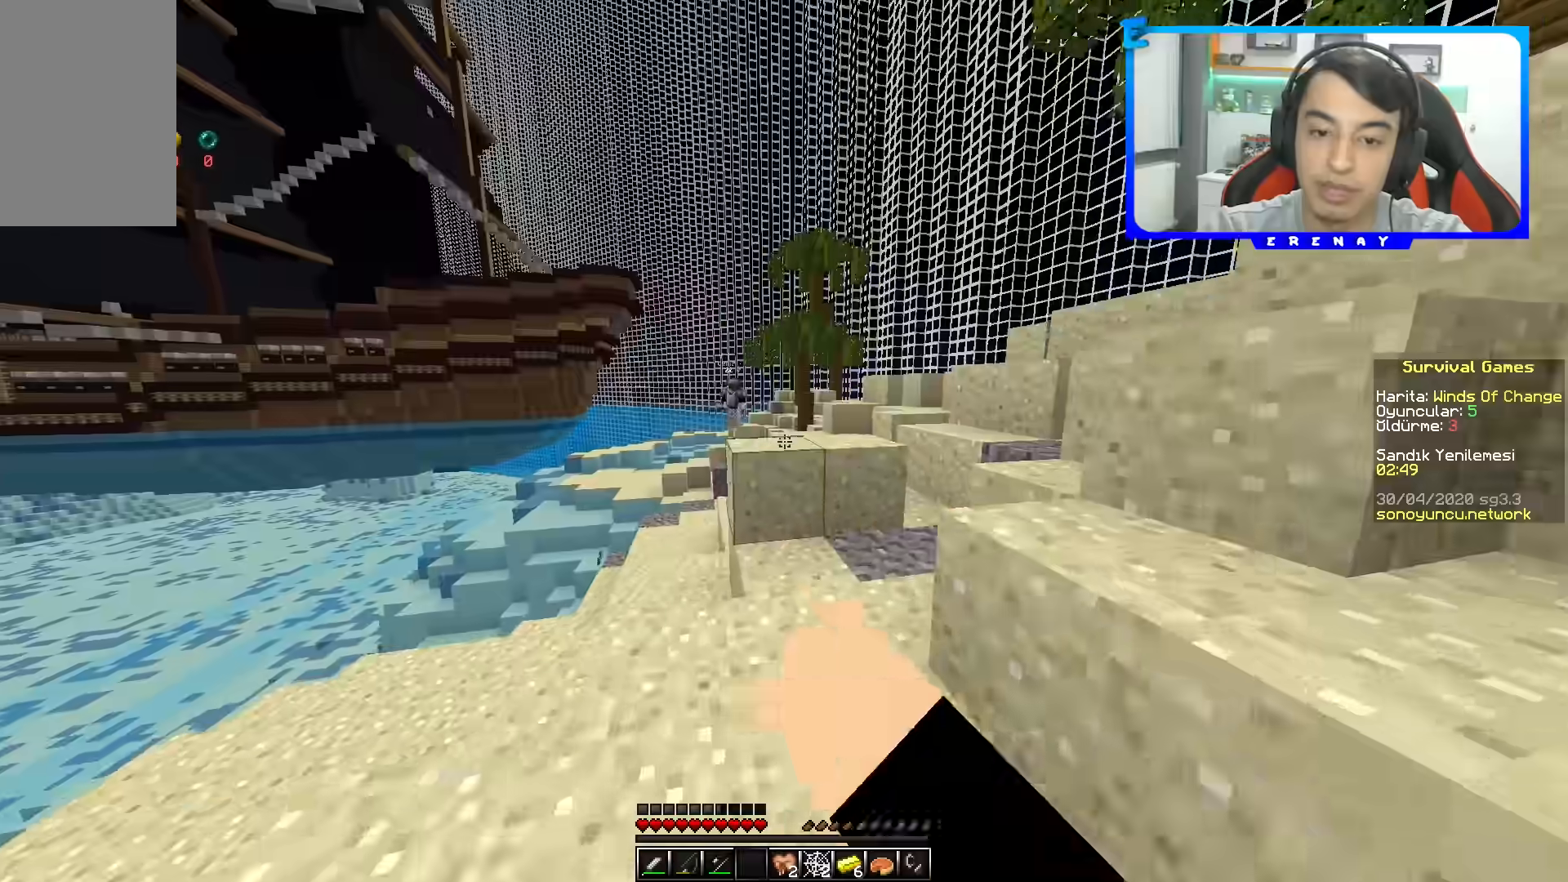
{"keys": ["d", "space"], "mouse": ["right"], "events": [[100, "mouse_left", "down"], [333, "mouse_left", "up"], [350, "space", "down"], [367, "d", "down"], [417, "mouse_right", "down"], [433, "w", "up"]]}
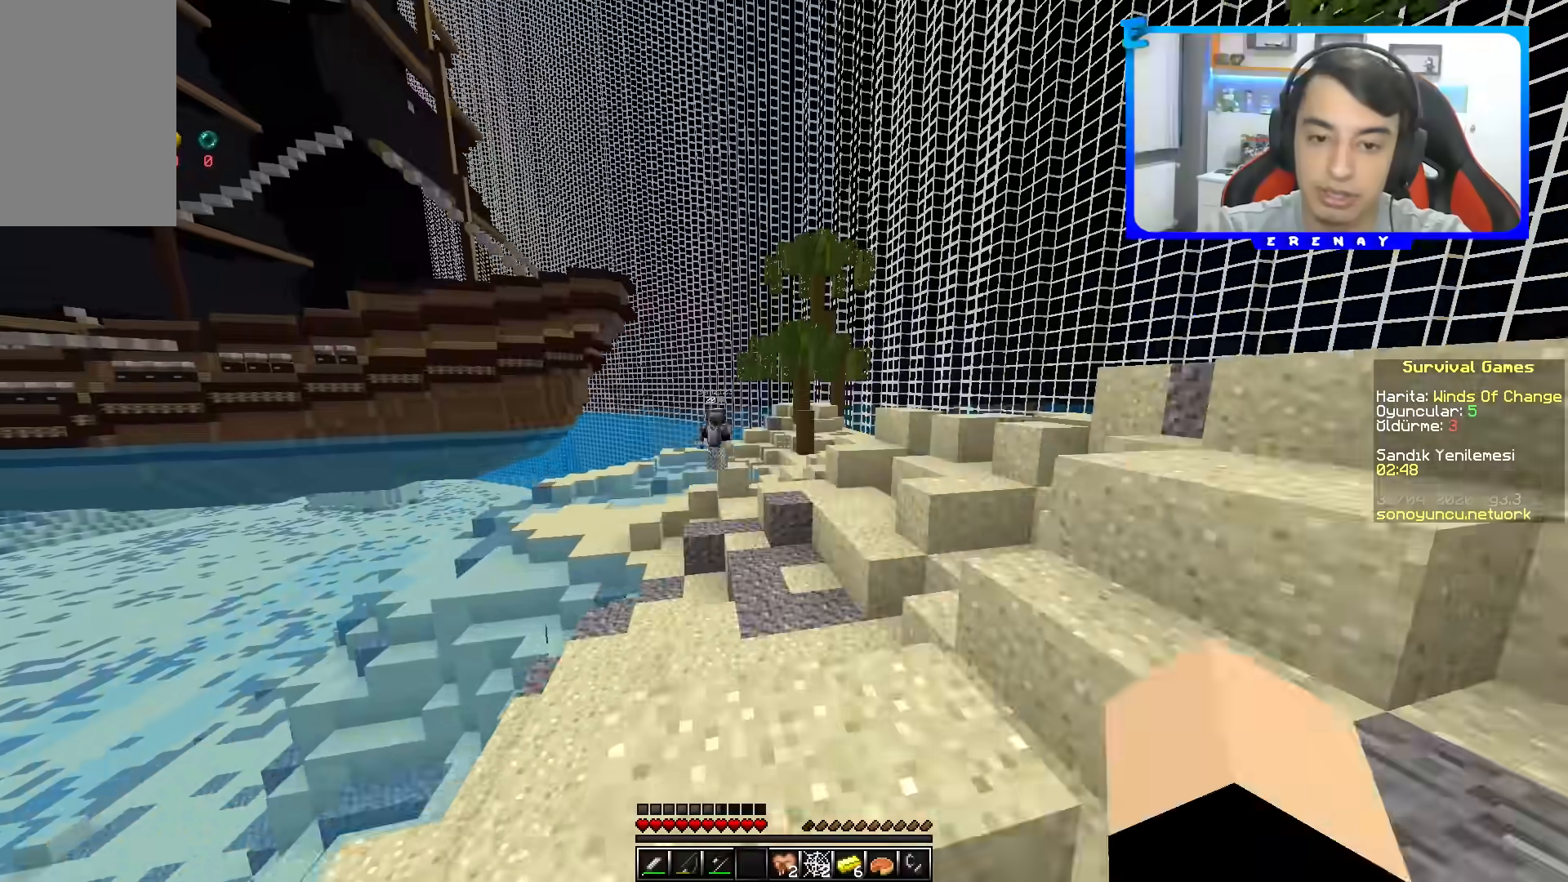
{"keys": [], "mouse": ["right"], "events": [[17, "space", "up"], [50, "d", "up"]]}
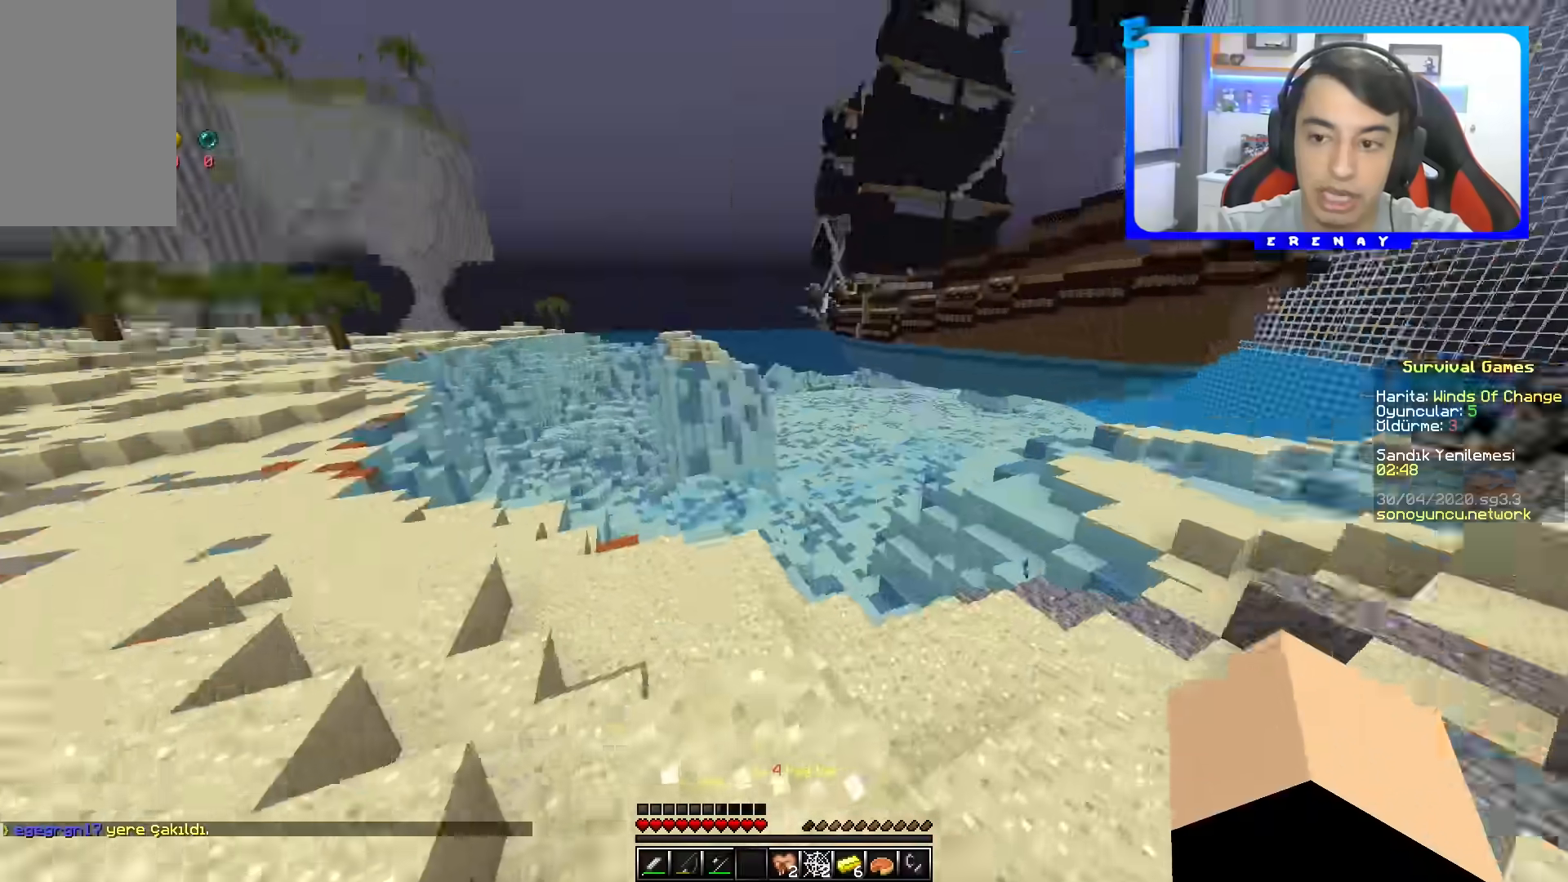
{"keys": ["a", "w"], "mouse": [], "events": [[67, "mouse_right", "up"], [100, "w", "down"], [117, "a", "down"]]}
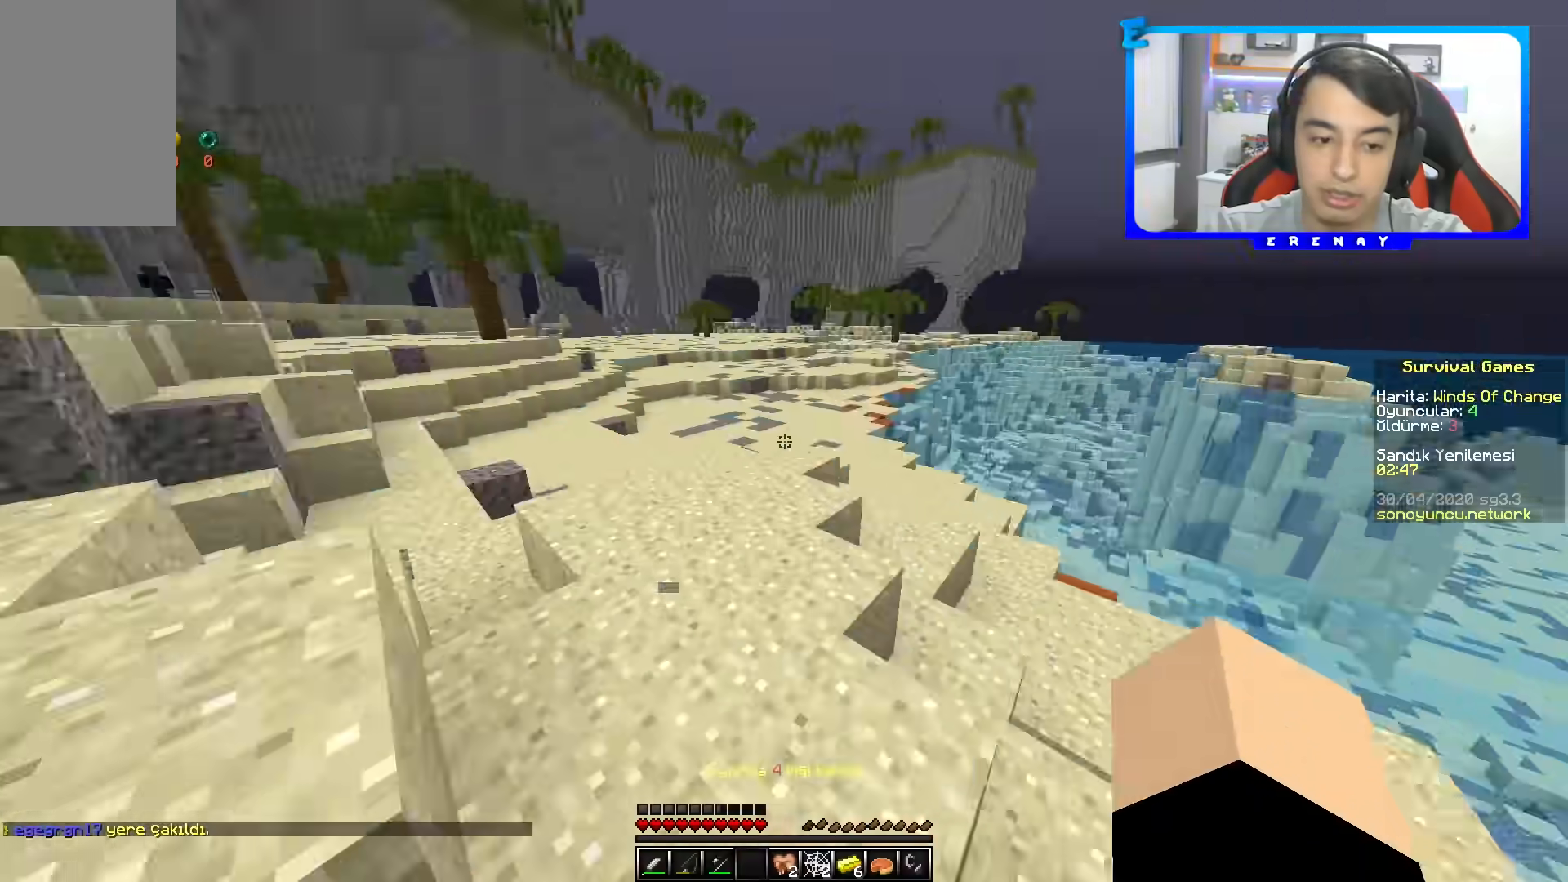
{"keys": ["a"], "mouse": [], "events": [[50, "a", "up"], [400, "a", "down"], [450, "w", "up"]]}
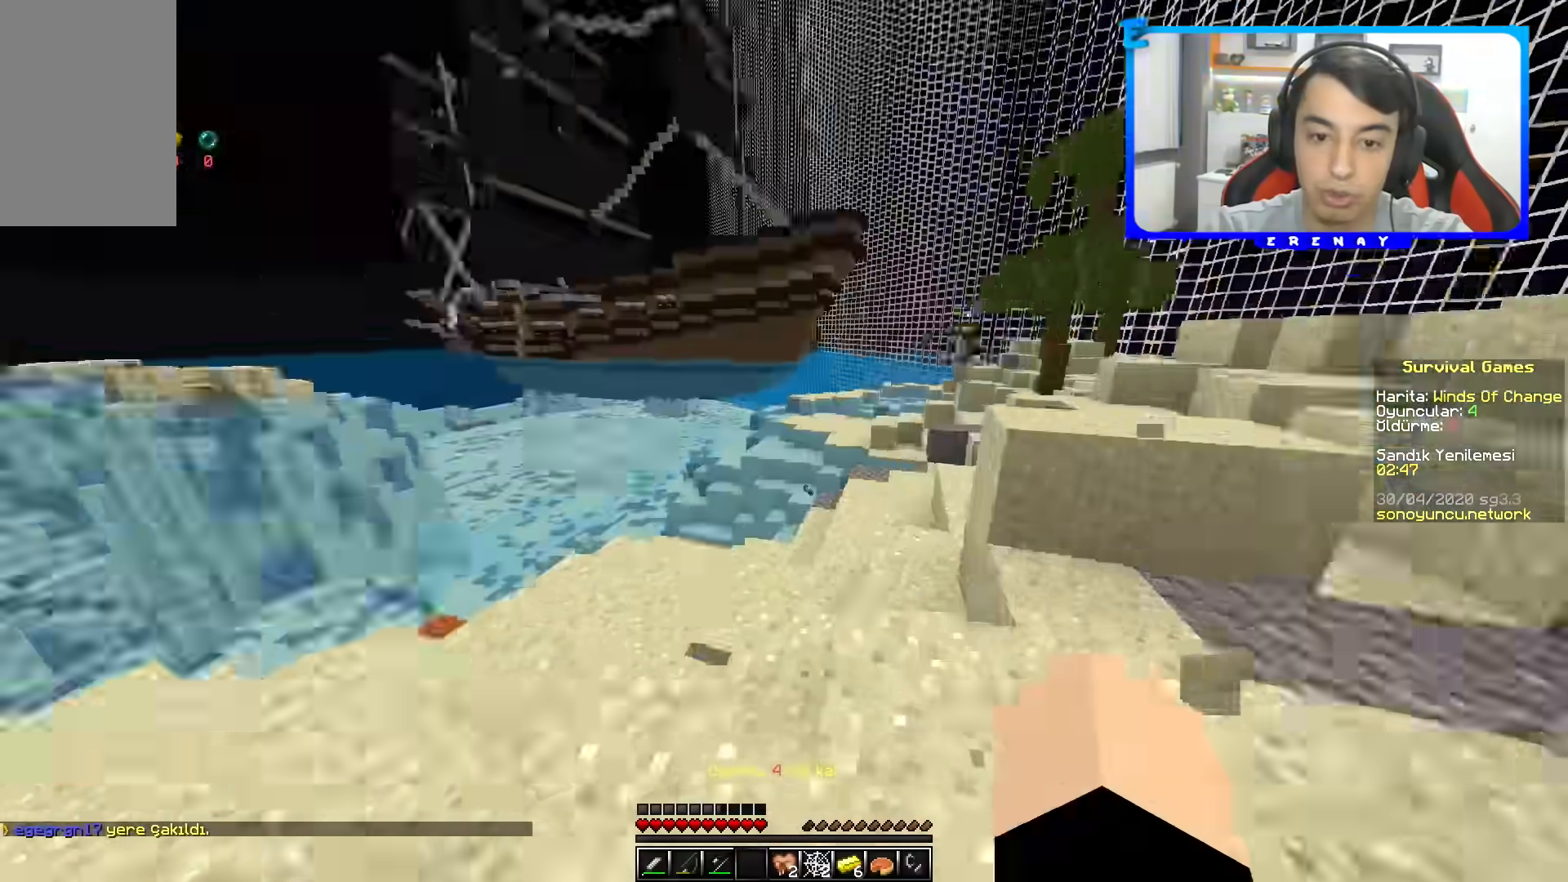
{"keys": ["d", "w"], "mouse": ["left"], "events": [[117, "a", "up"], [450, "d", "down"], [500, "mouse_left", "down"], [500, "w", "down"]]}
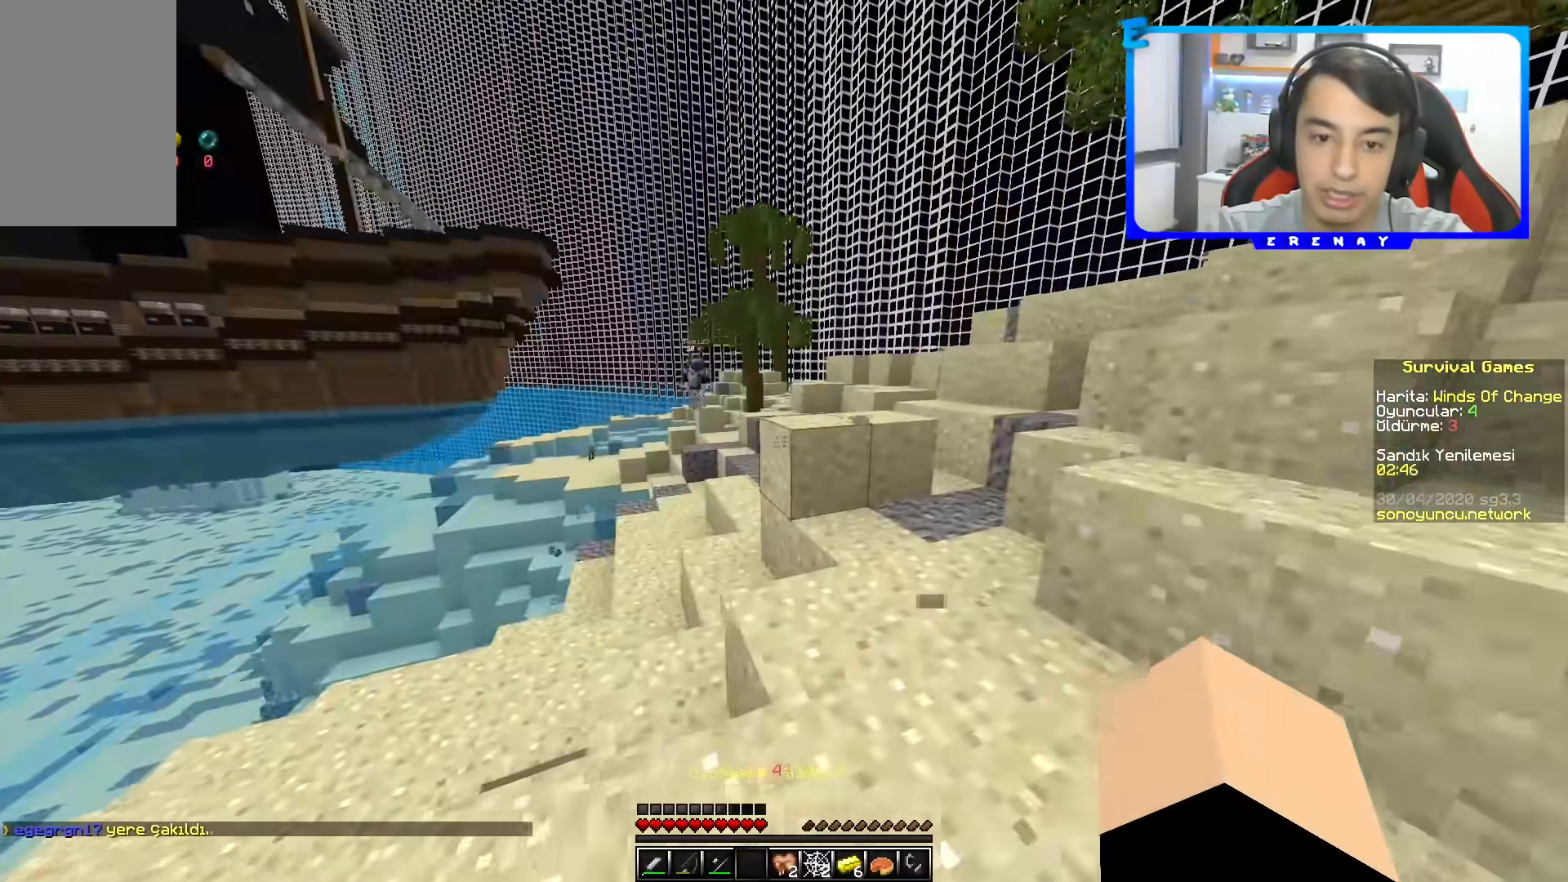
{"keys": ["space", "w"], "mouse": [], "events": [[100, "d", "up"], [150, "mouse_left", "up"], [350, "space", "down"]]}
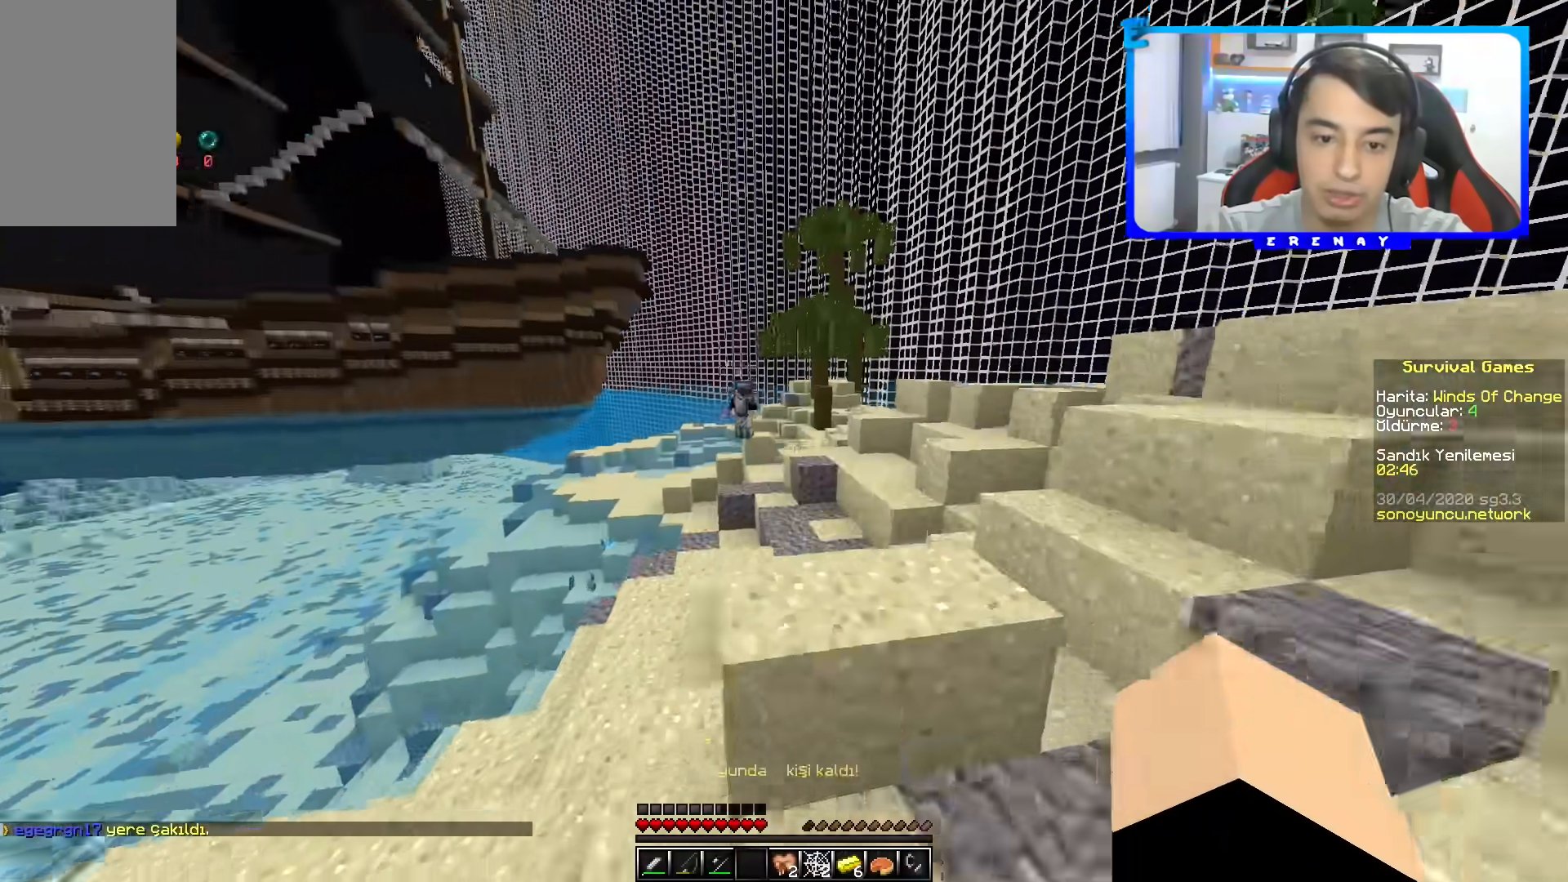
{"keys": ["w"], "mouse": [], "events": [[83, "w", "up"], [217, "space", "up"], [367, "w", "down"]]}
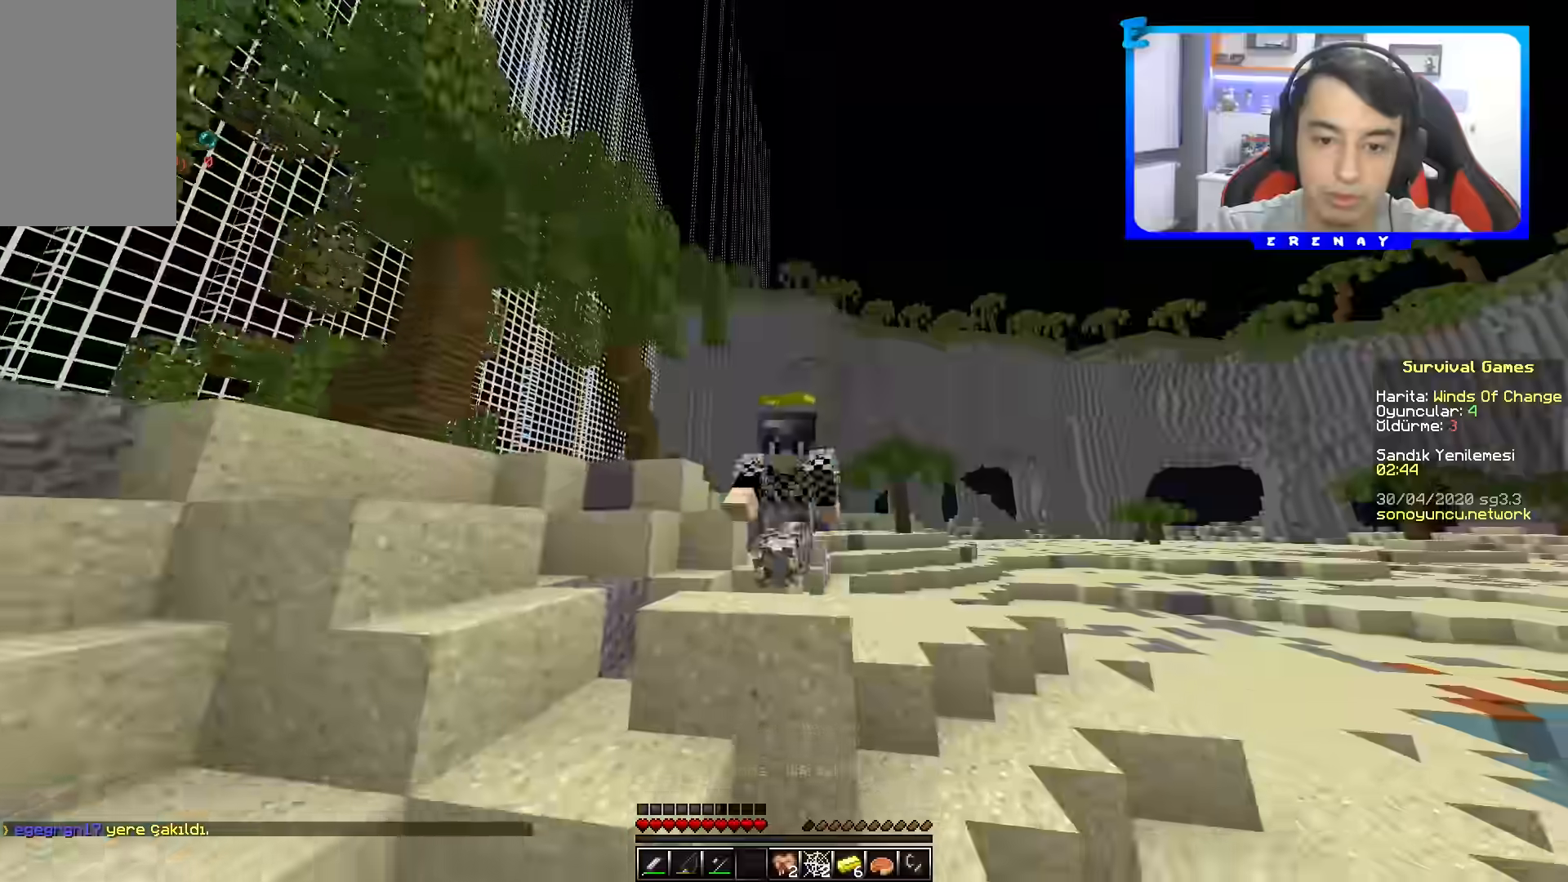
{"keys": ["w"], "mouse": [], "events": []}
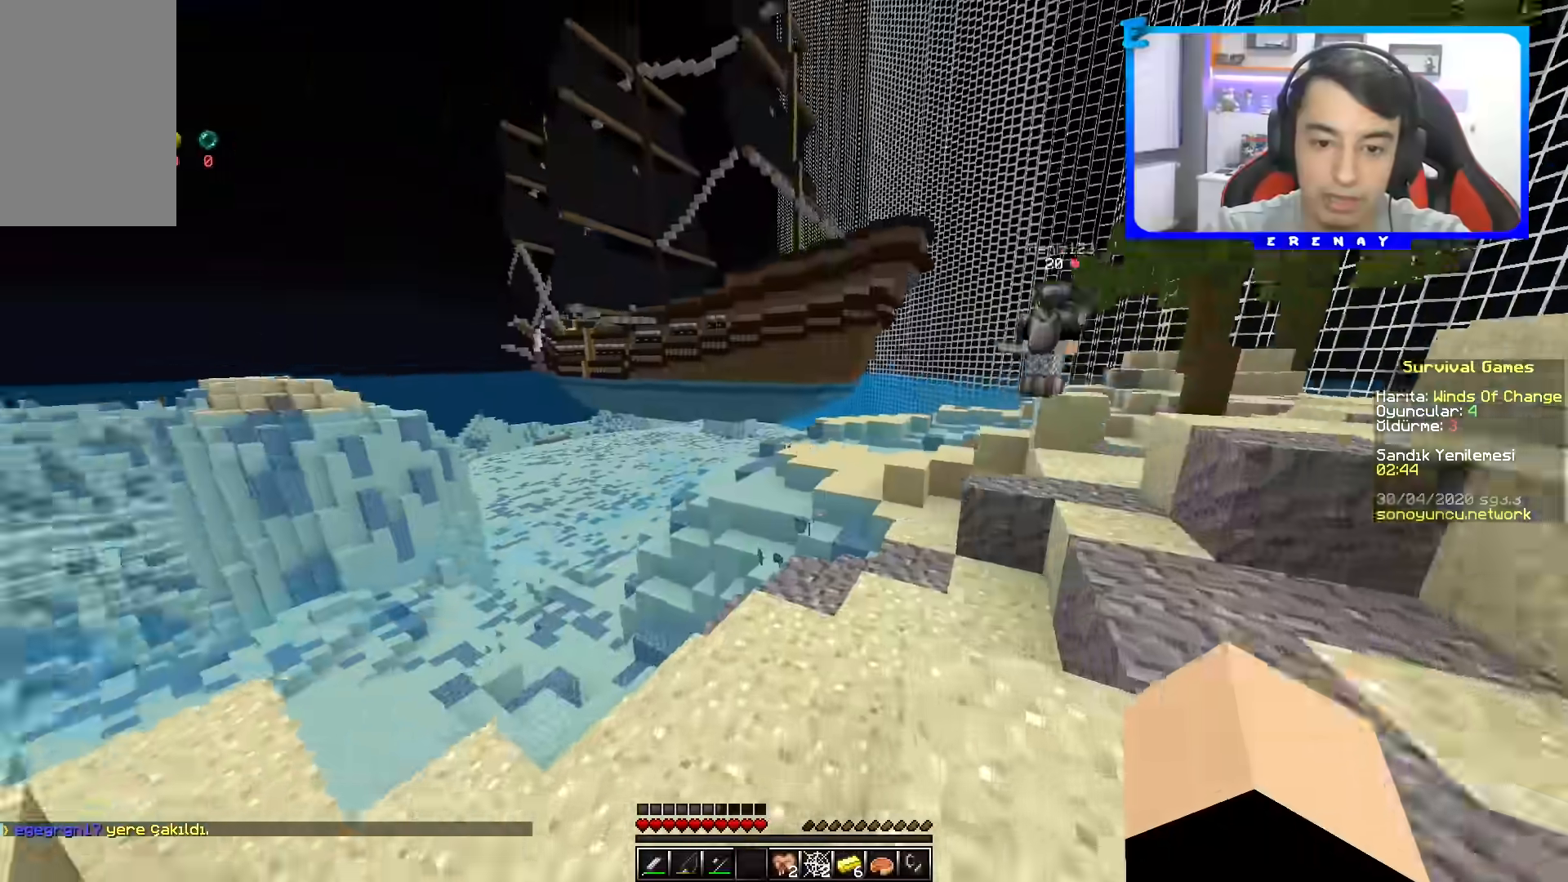
{"keys": [], "mouse": [], "events": [[150, "w", "up"]]}